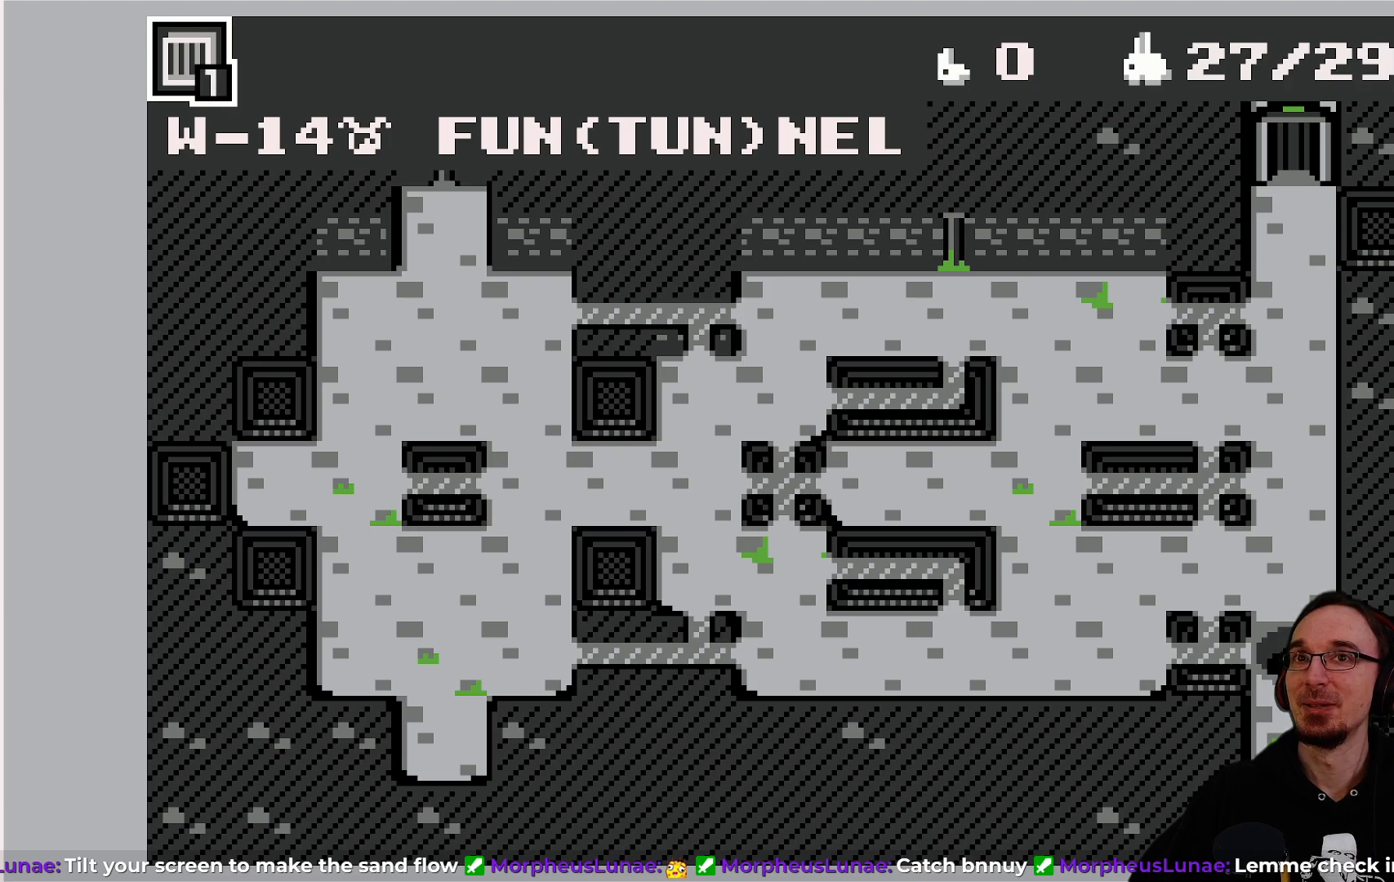
Gameplay with a controller (PlayStation layout); each line is a JSON object with the inputs held at the frame after it. "events" lists button and stick changes between this image and that frame as [ms after this image, input, new state], when the widget could be followed in between. Not read: L3 R3 right_stick.
{"buttons": [], "left_stick": "center", "events": []}
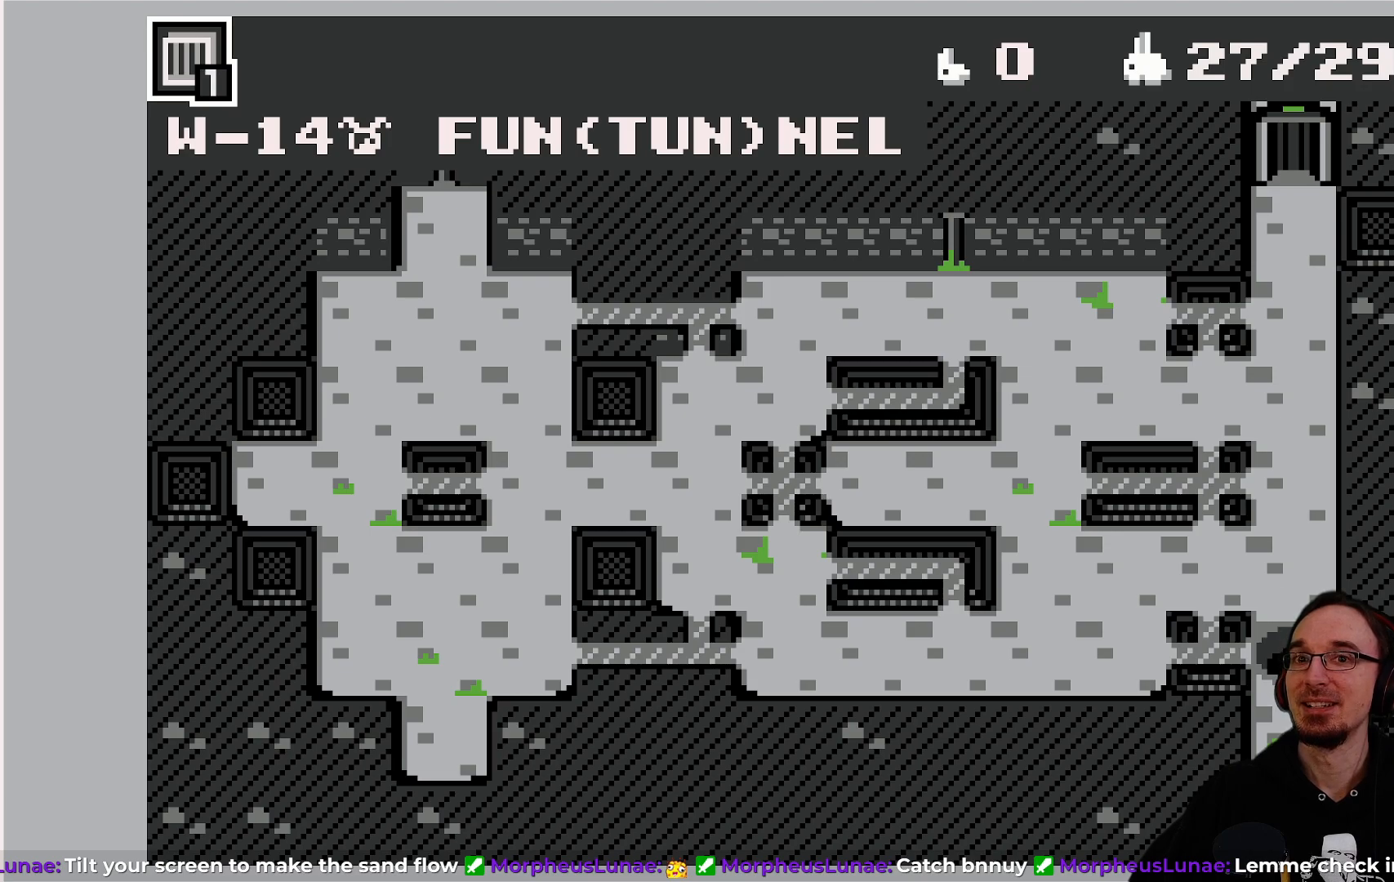
{"buttons": [], "left_stick": "center", "events": [[150, "DPAD_UP", "down"], [467, "DPAD_UP", "up"]]}
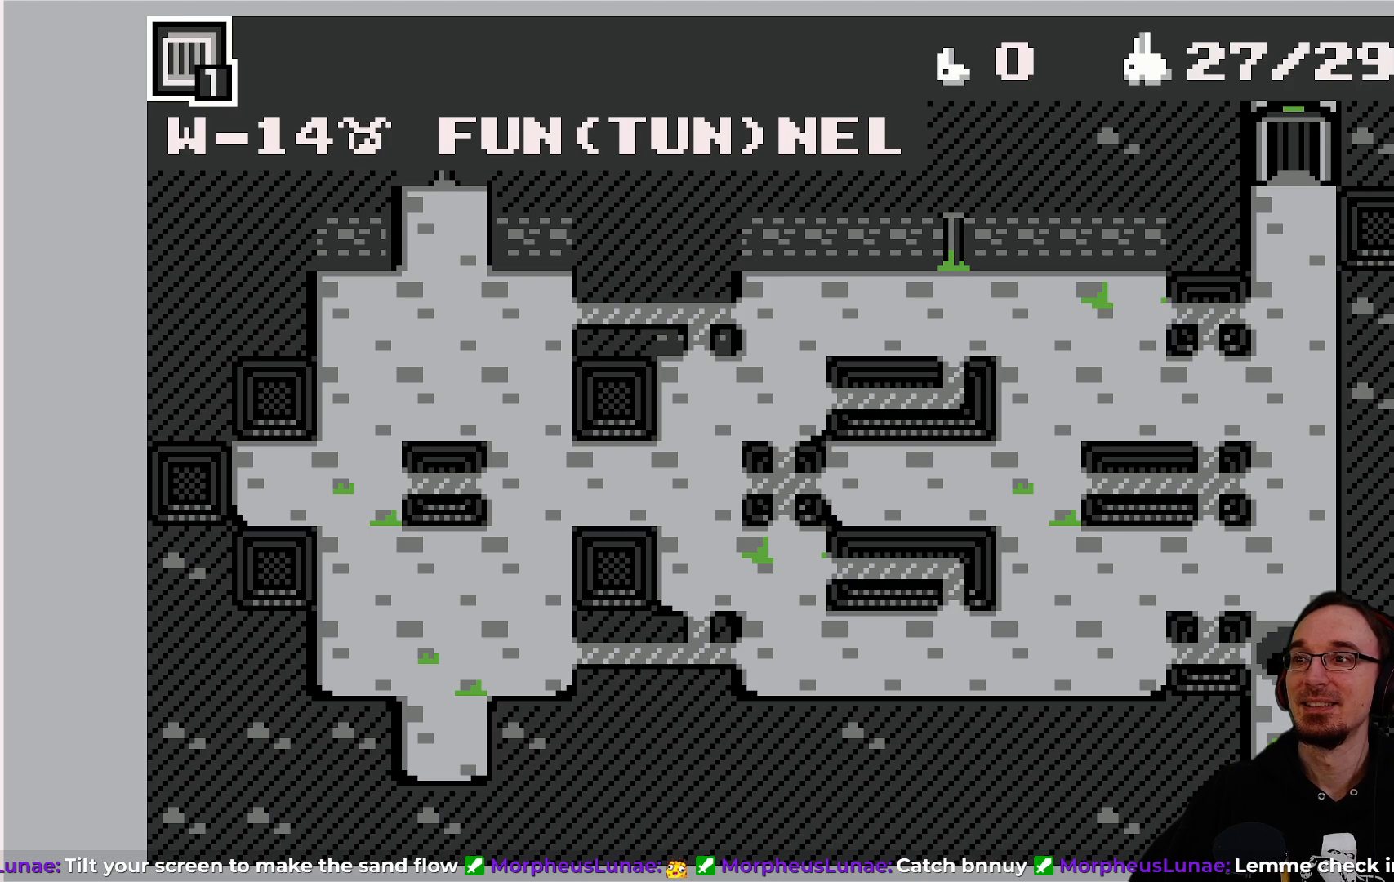
{"buttons": [], "left_stick": "center", "events": []}
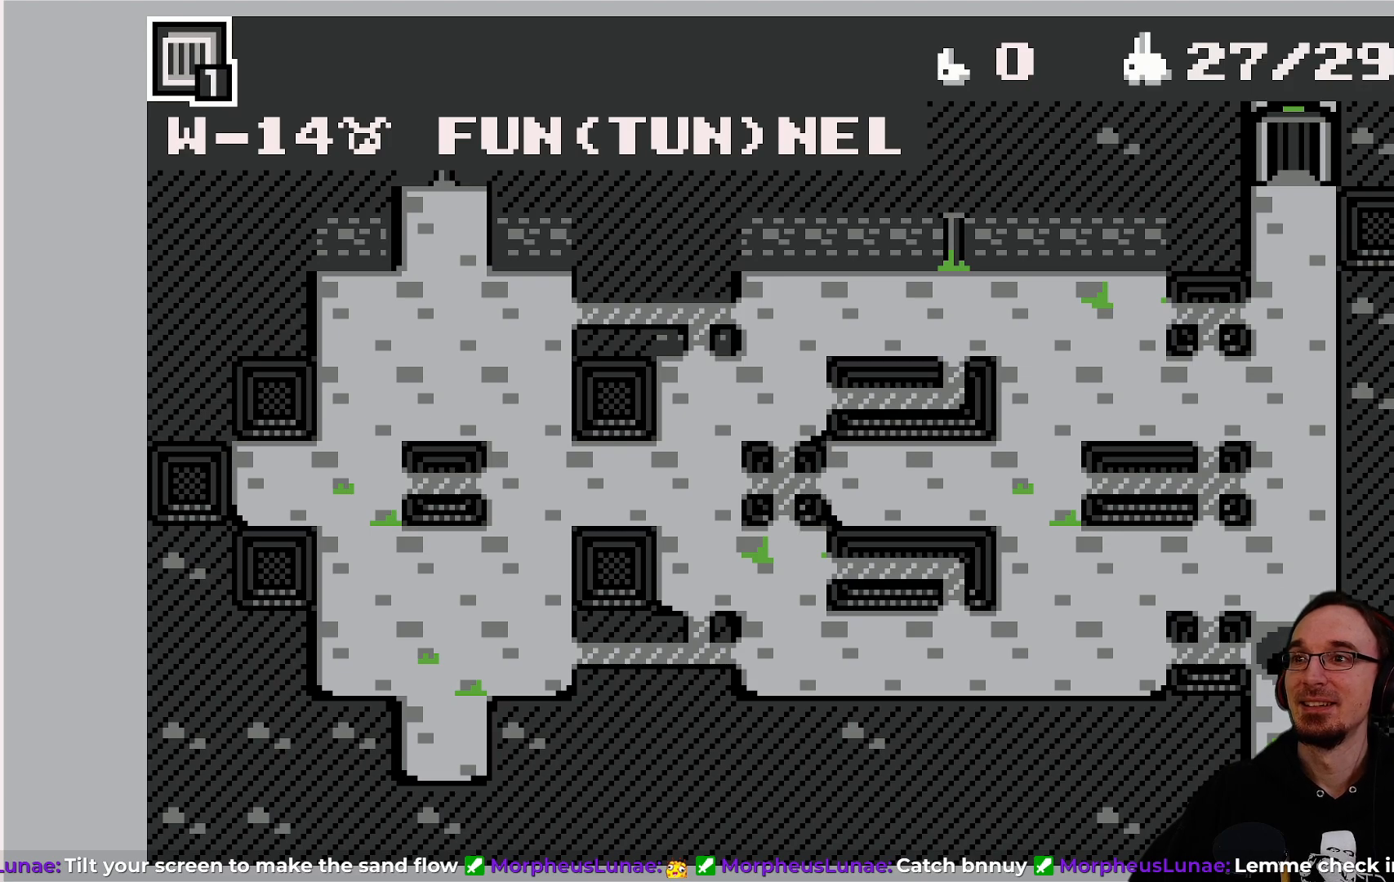
{"buttons": [], "left_stick": "center", "events": []}
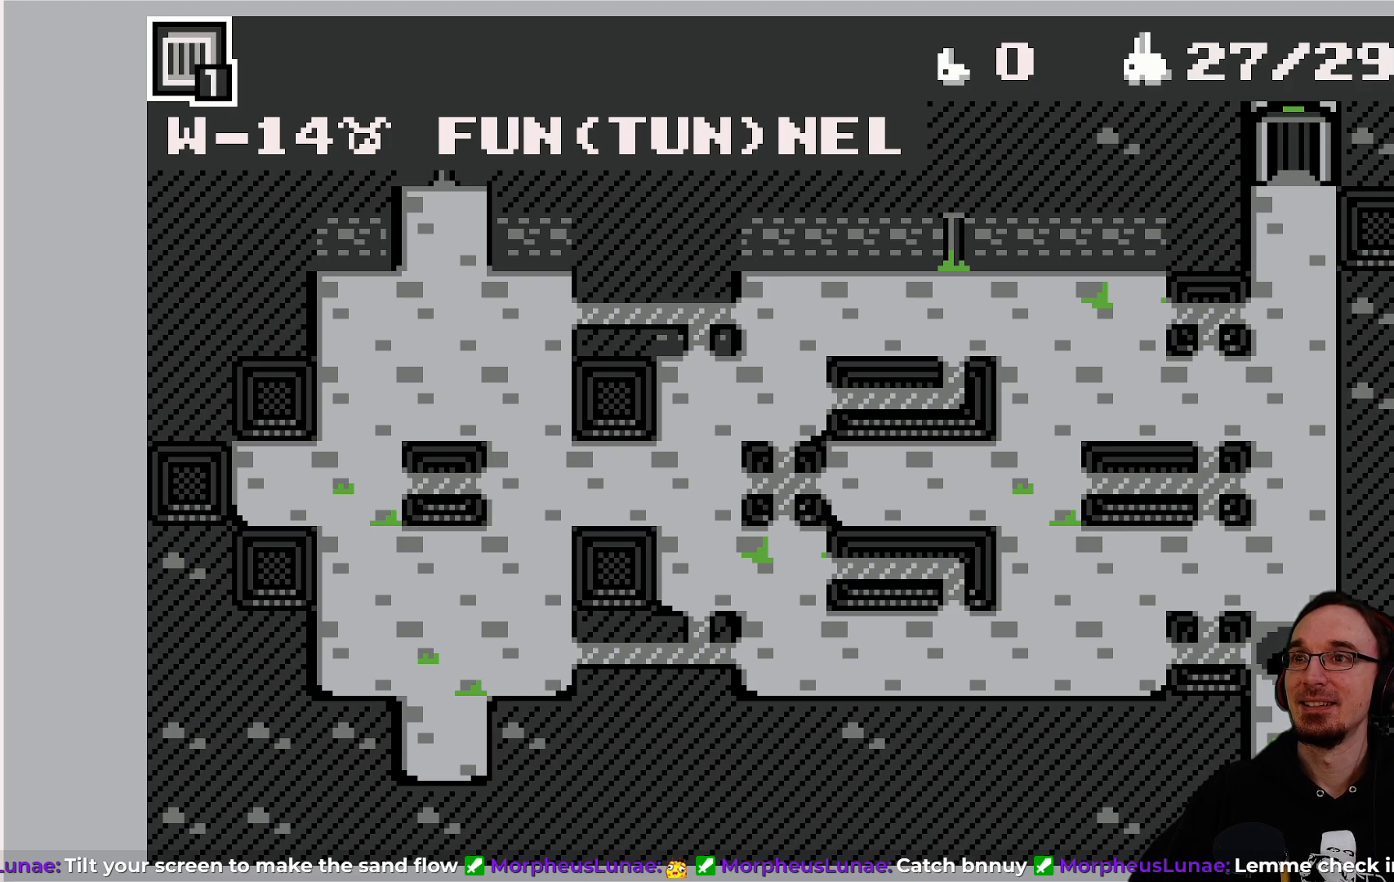
{"buttons": [], "left_stick": "center", "events": [[50, "DPAD_RIGHT", "down"], [200, "DPAD_RIGHT", "up"]]}
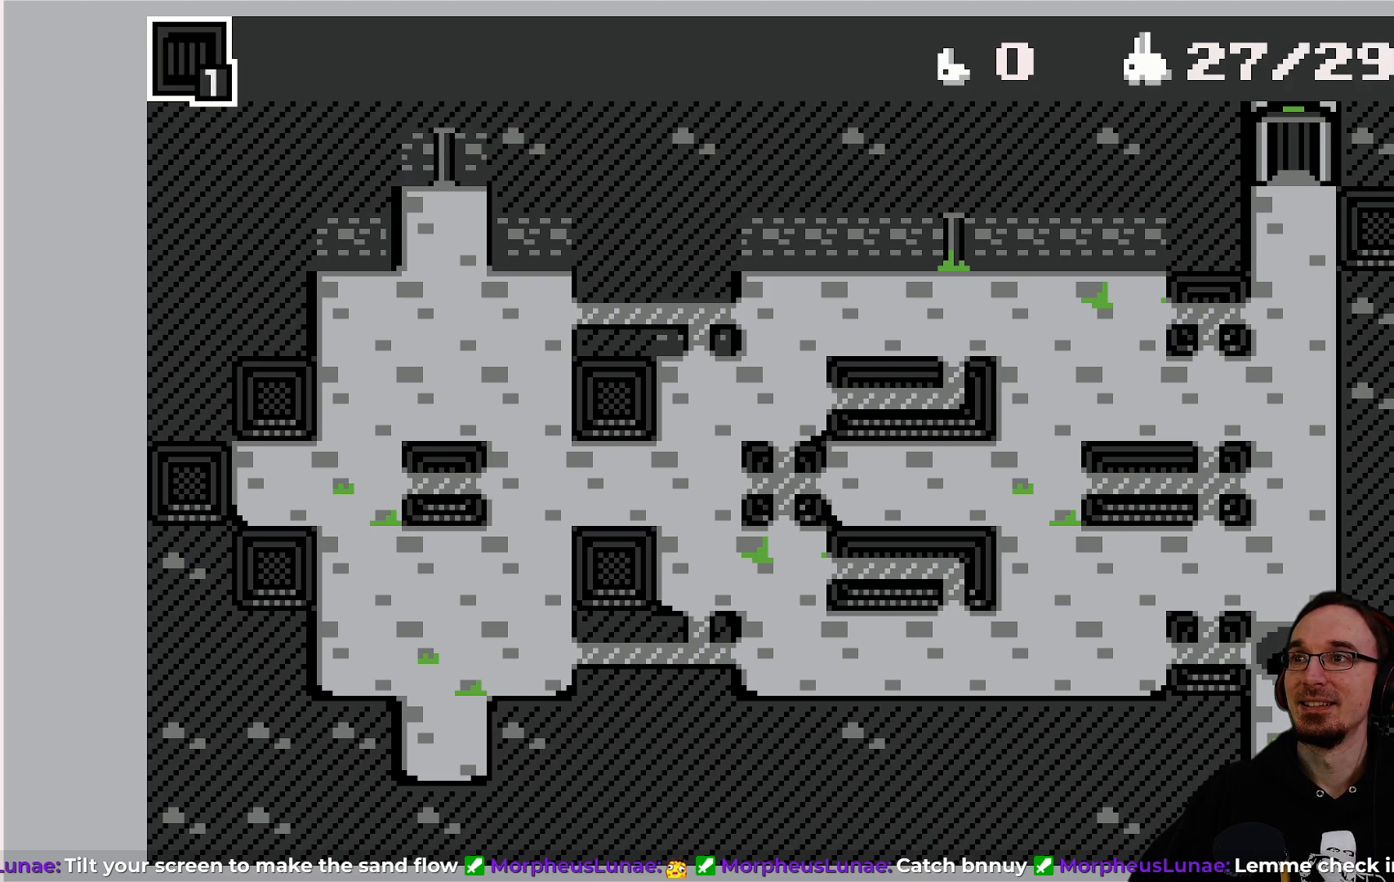
{"buttons": [], "left_stick": "center", "events": []}
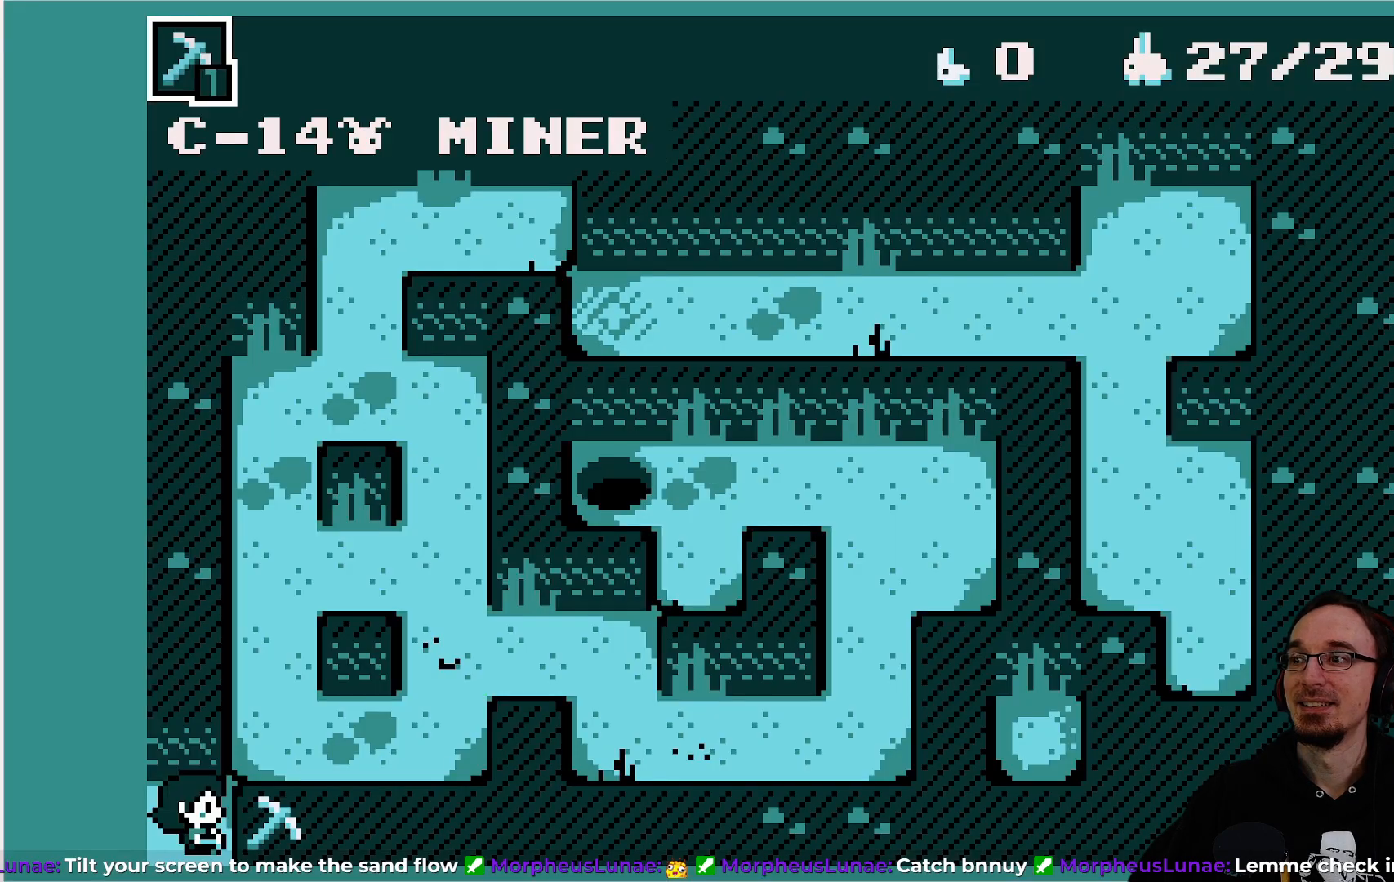
{"buttons": [], "left_stick": "center", "events": []}
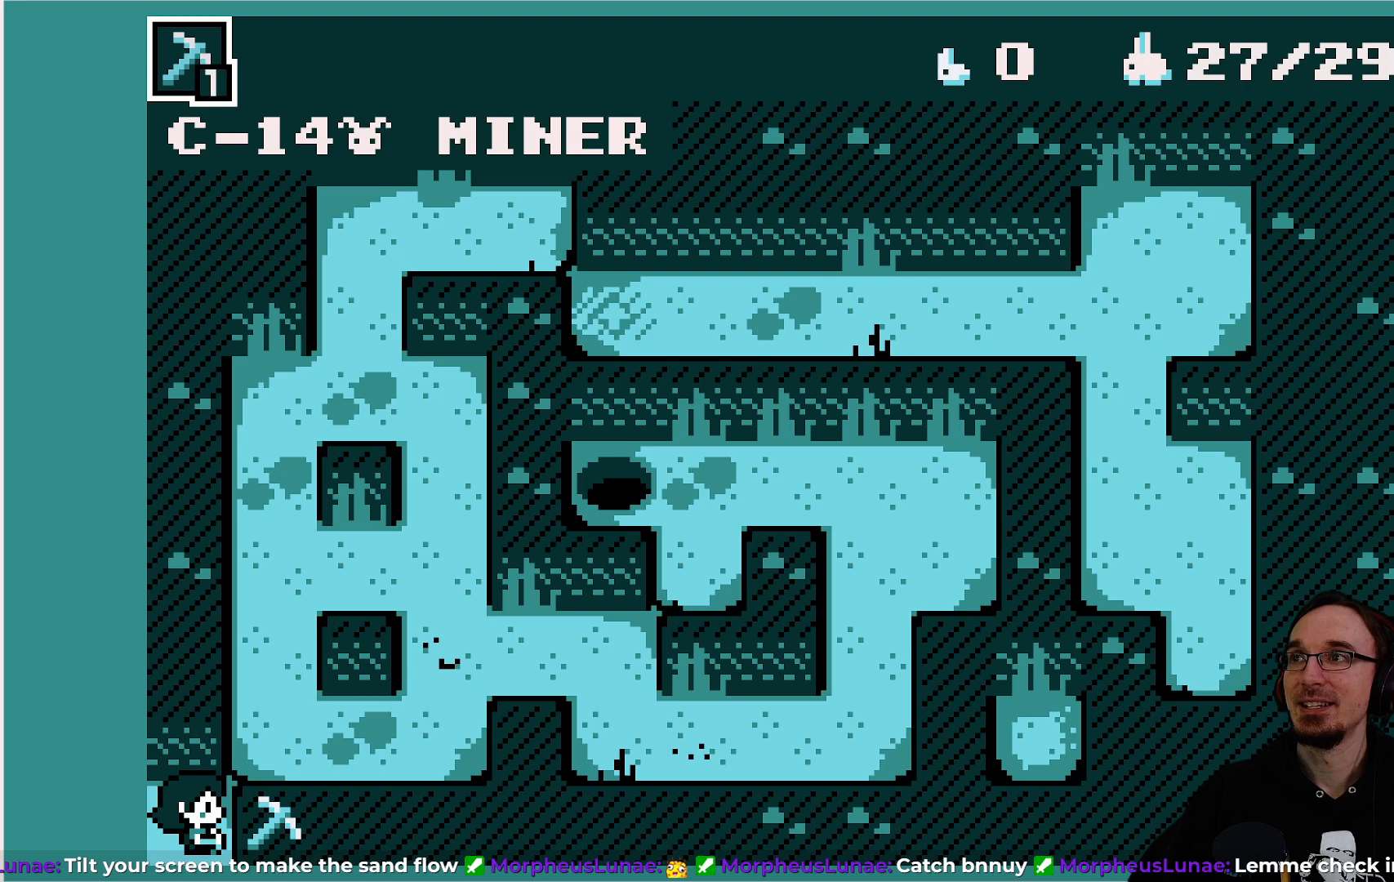
{"buttons": [], "left_stick": "center", "events": []}
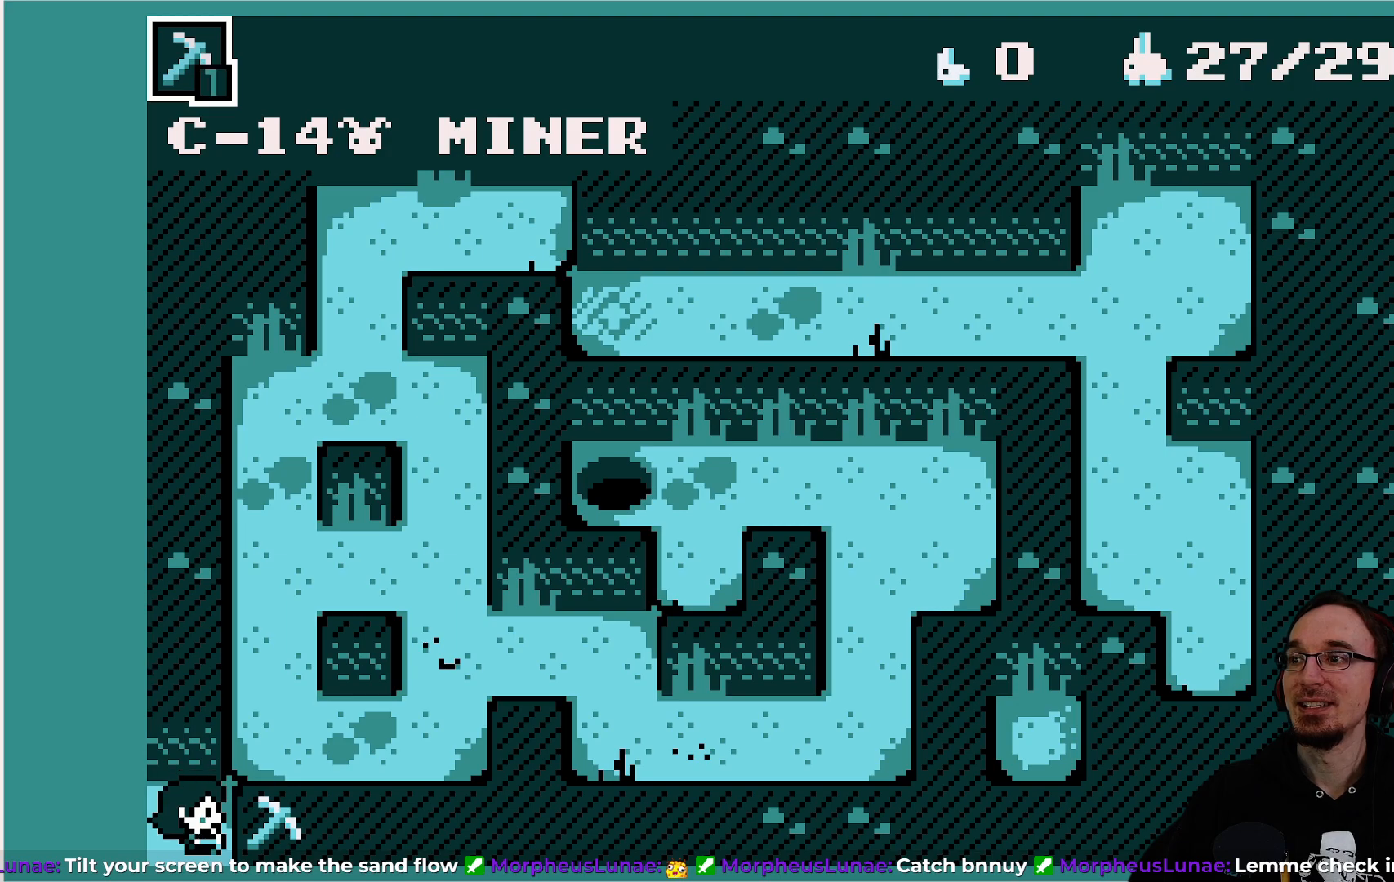
{"buttons": [], "left_stick": "center", "events": []}
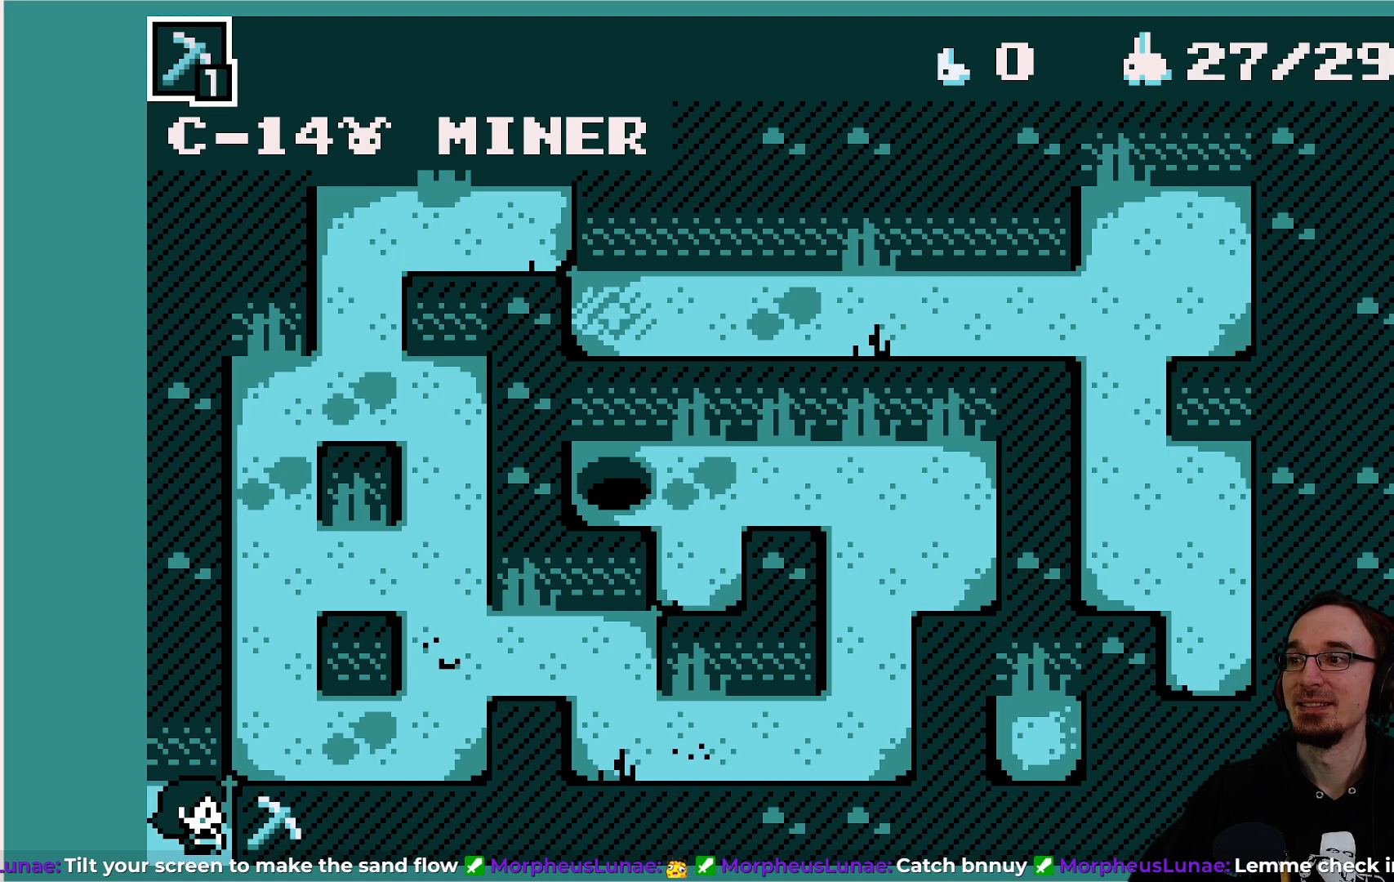
{"buttons": [], "left_stick": "center", "events": []}
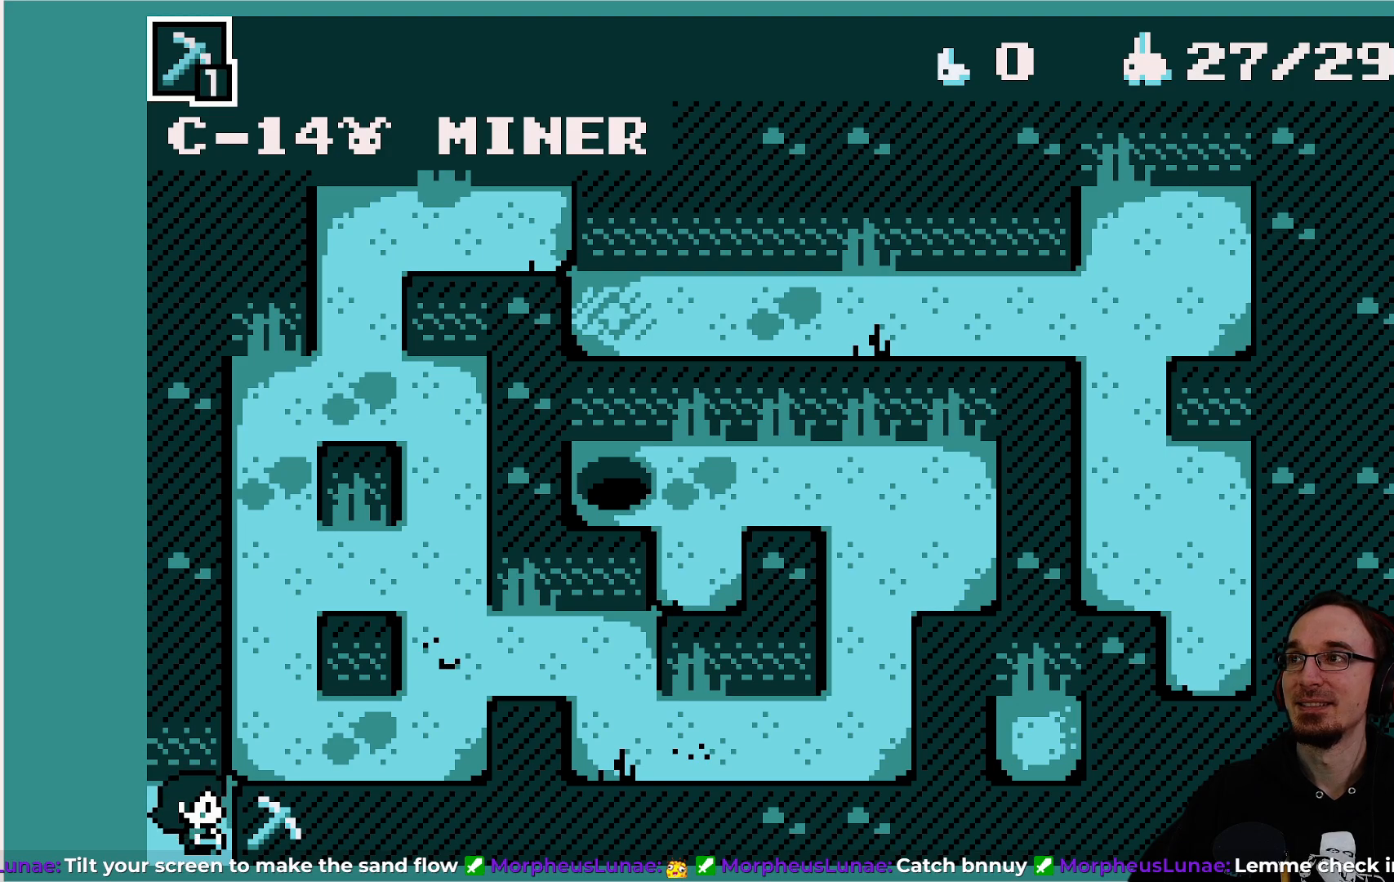
{"buttons": [], "left_stick": "center", "events": []}
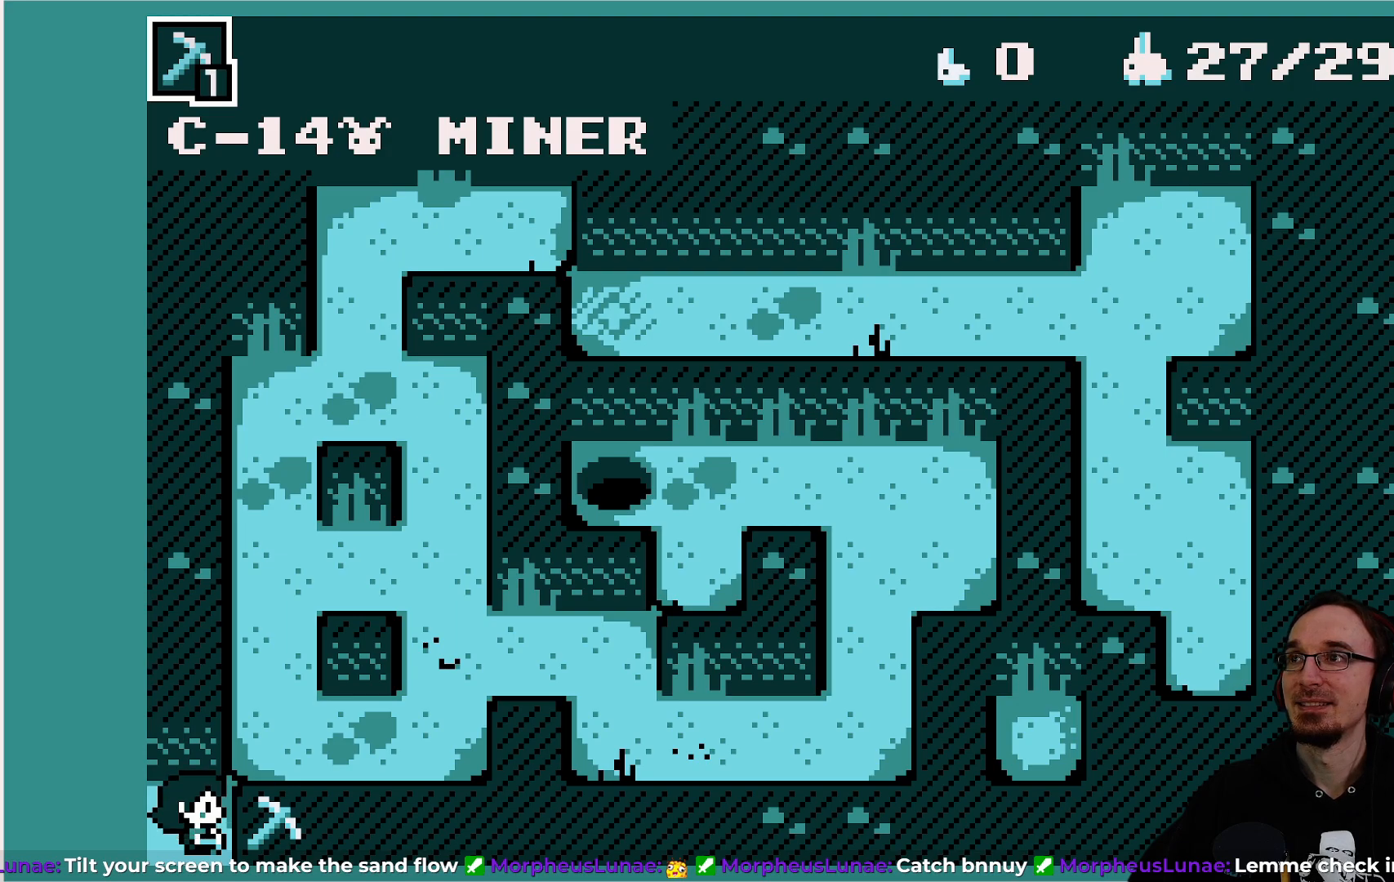
{"buttons": [], "left_stick": "center", "events": []}
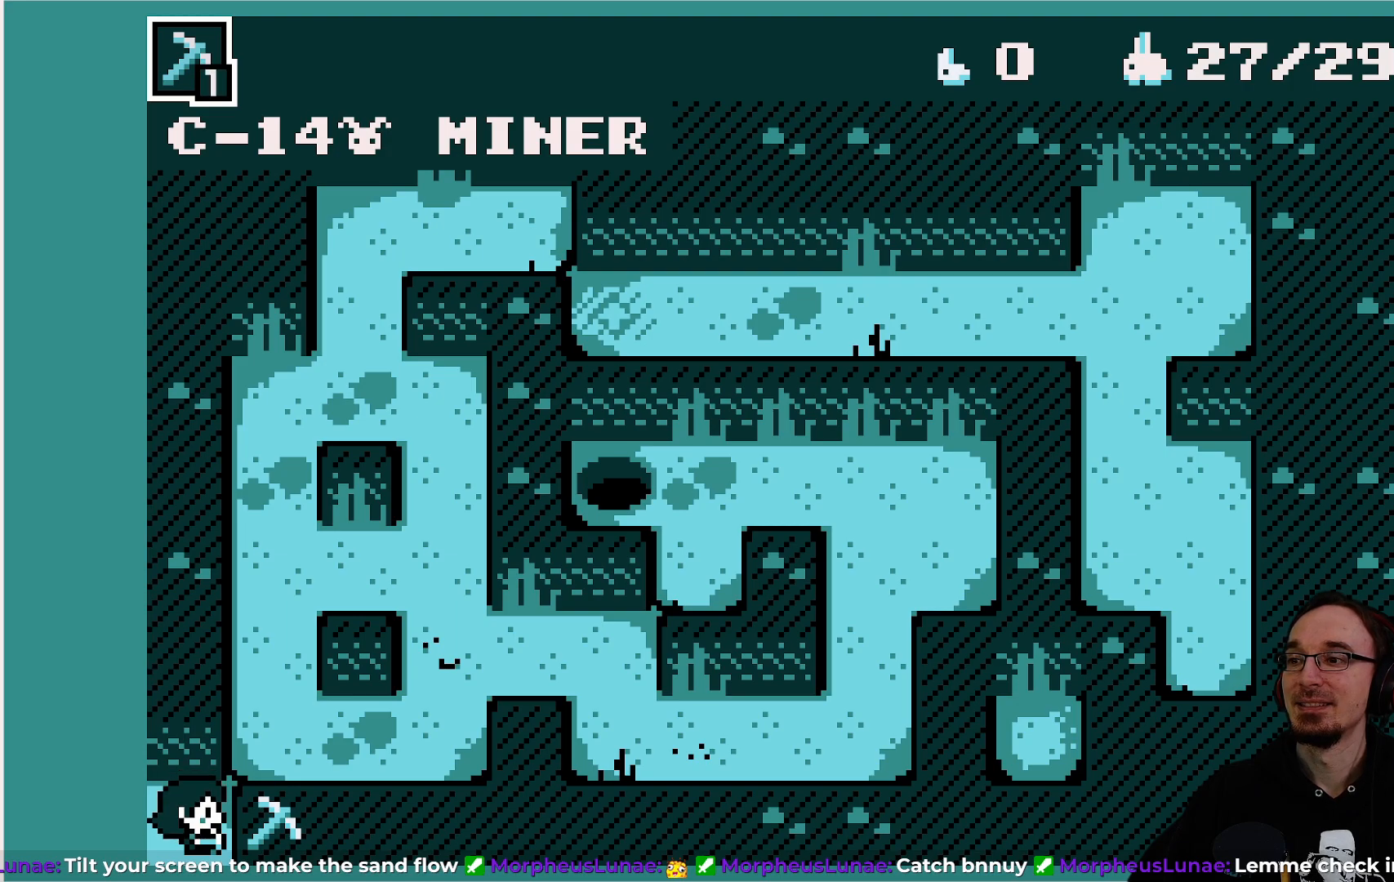
{"buttons": [], "left_stick": "center", "events": []}
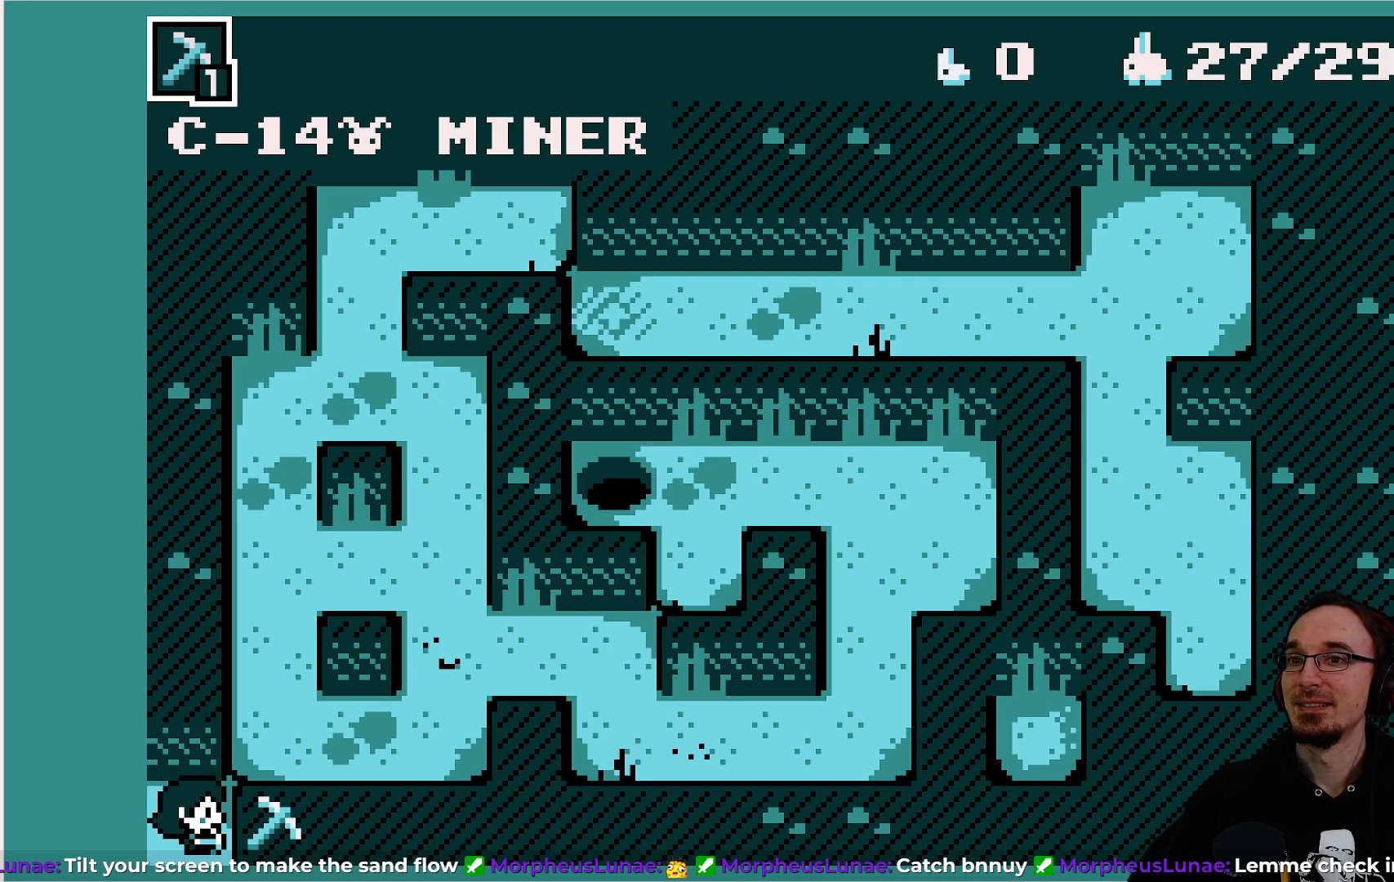
{"buttons": [], "left_stick": "center", "events": []}
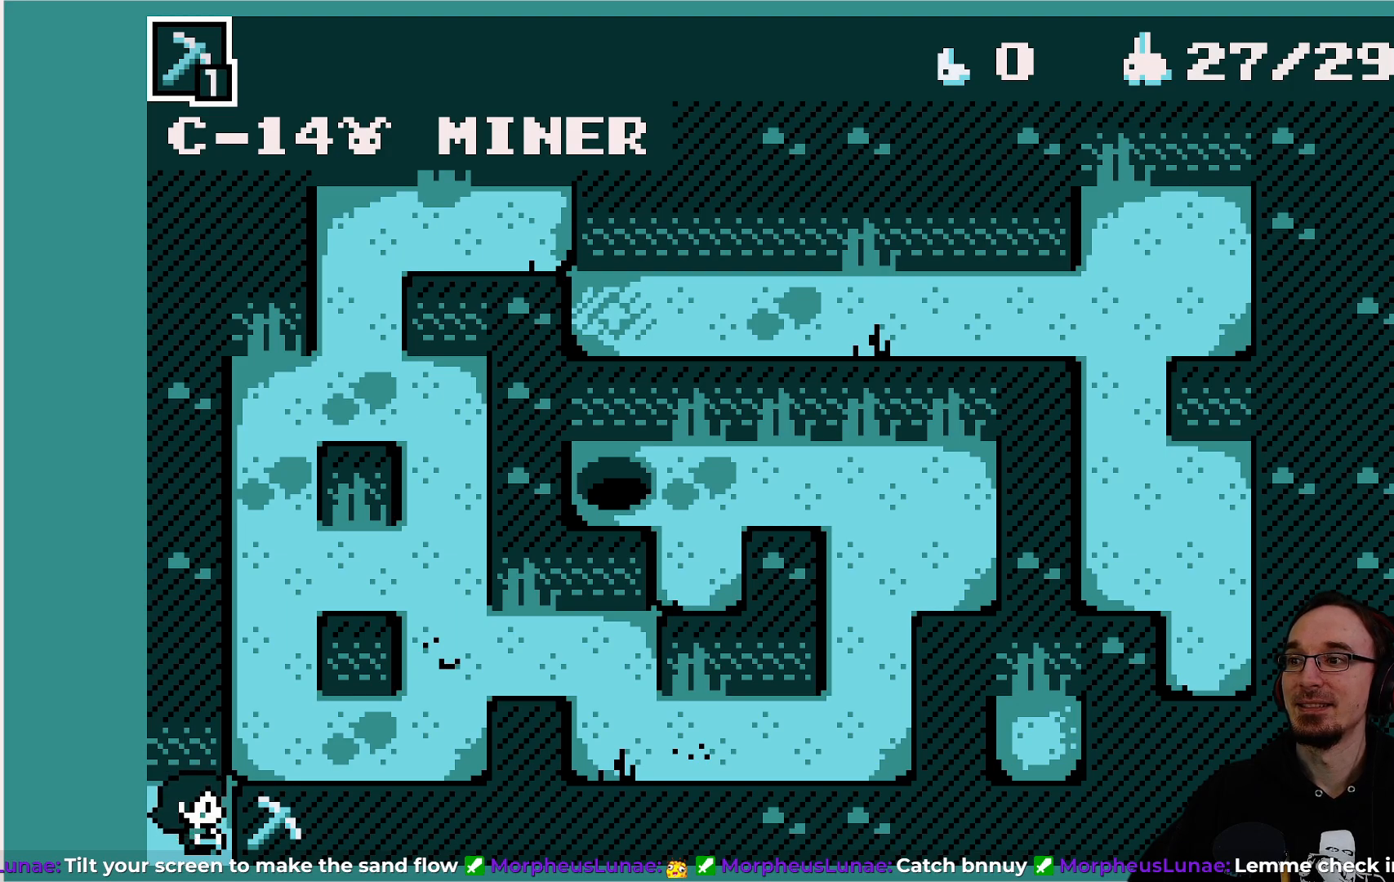
{"buttons": ["DPAD_DOWN"], "left_stick": "center", "events": [[450, "DPAD_DOWN", "down"]]}
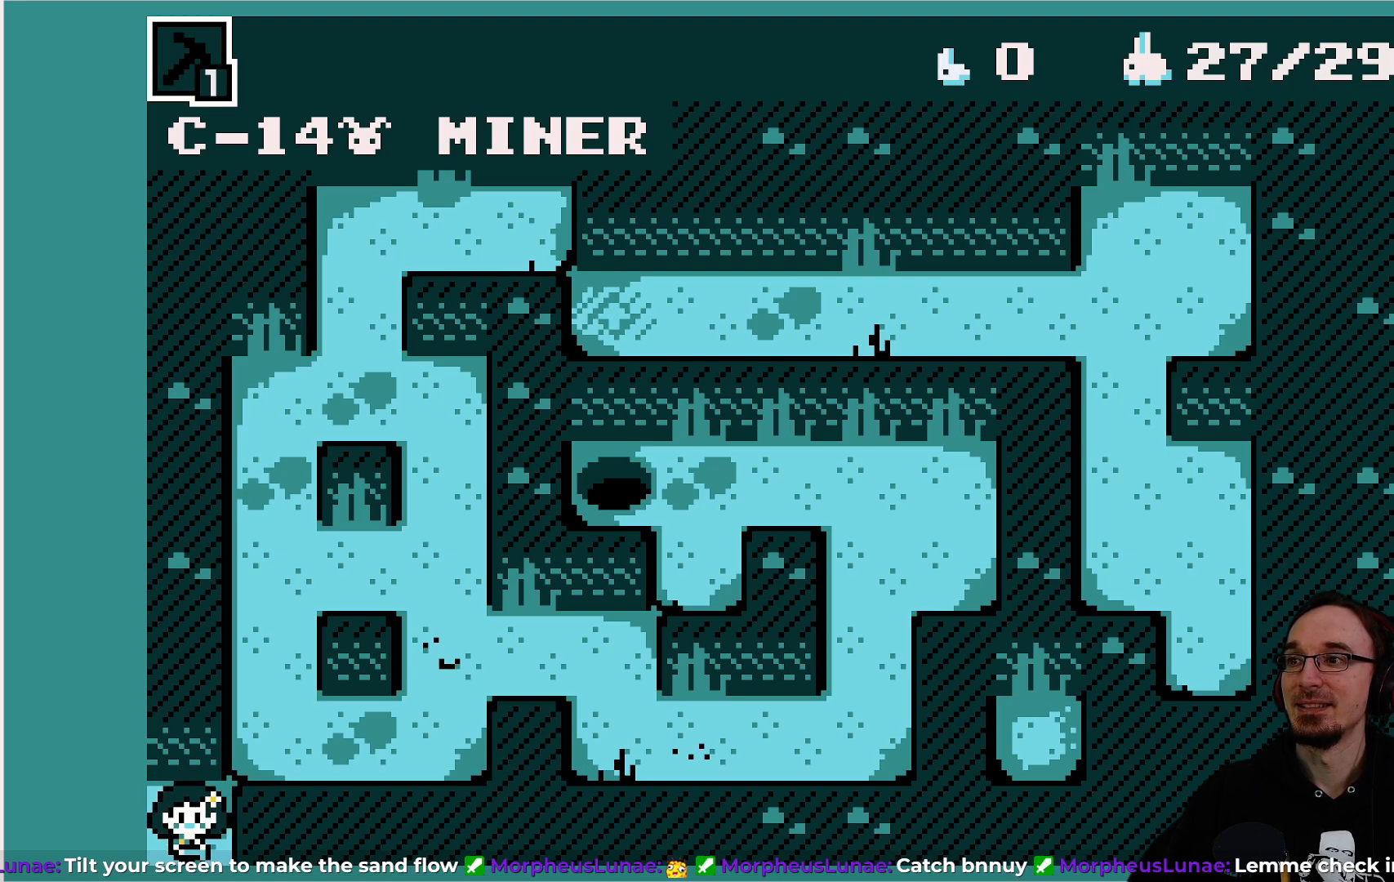
{"buttons": [], "left_stick": "center", "events": [[417, "DPAD_DOWN", "up"]]}
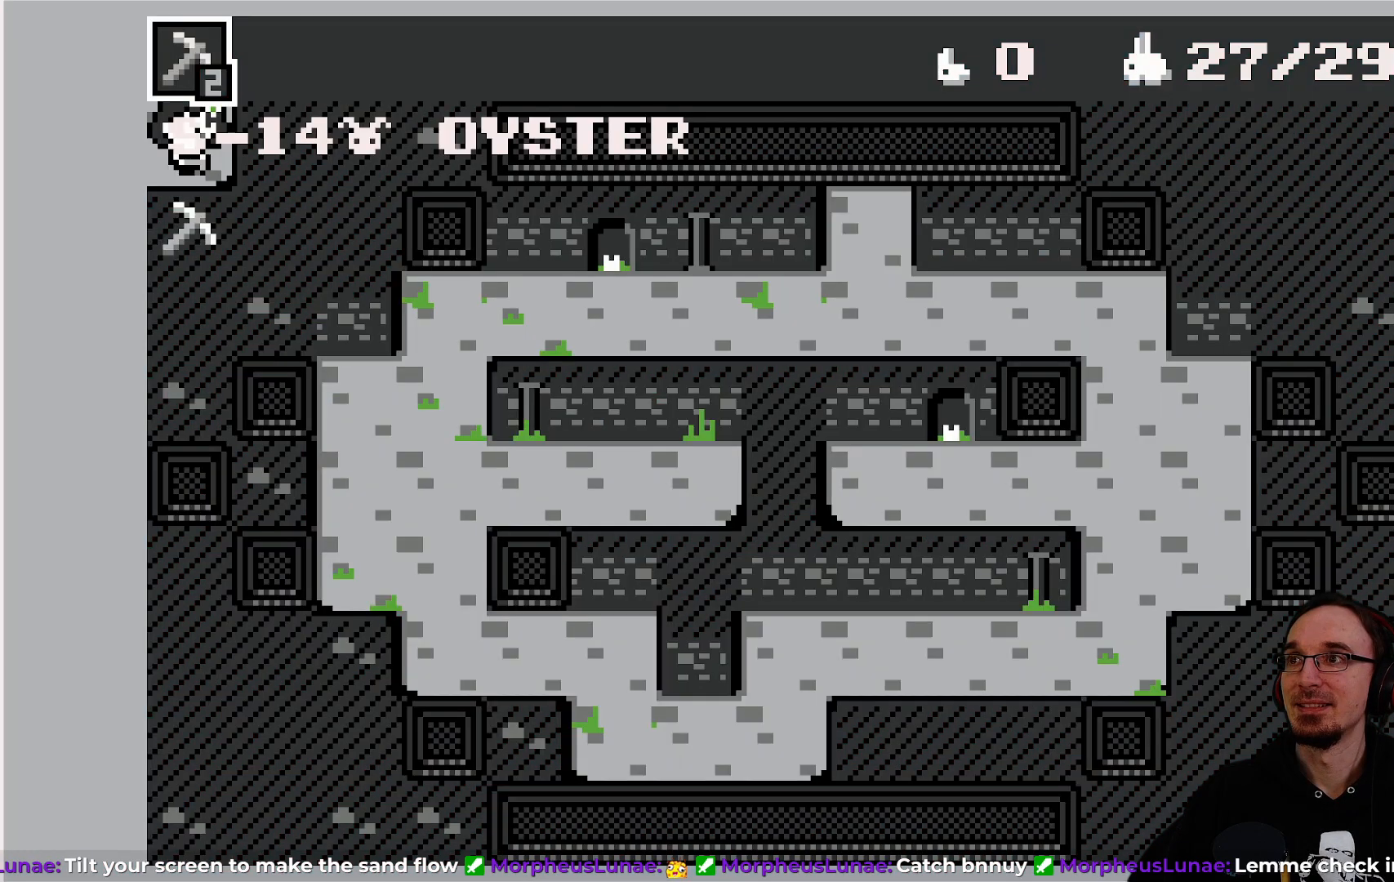
{"buttons": [], "left_stick": "center", "events": []}
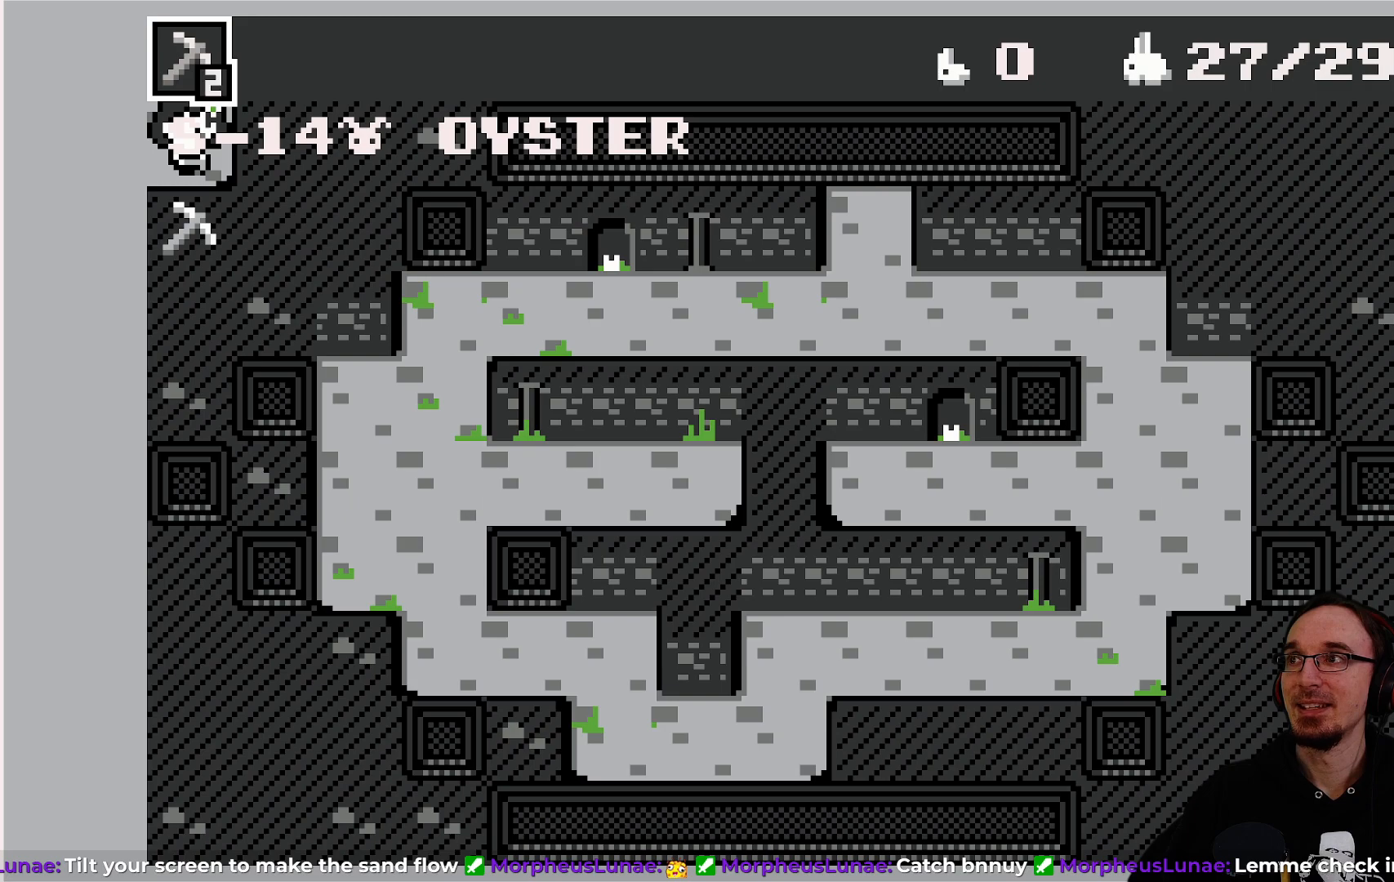
{"buttons": [], "left_stick": "center", "events": [[150, "DPAD_DOWN", "down"], [417, "DPAD_DOWN", "up"]]}
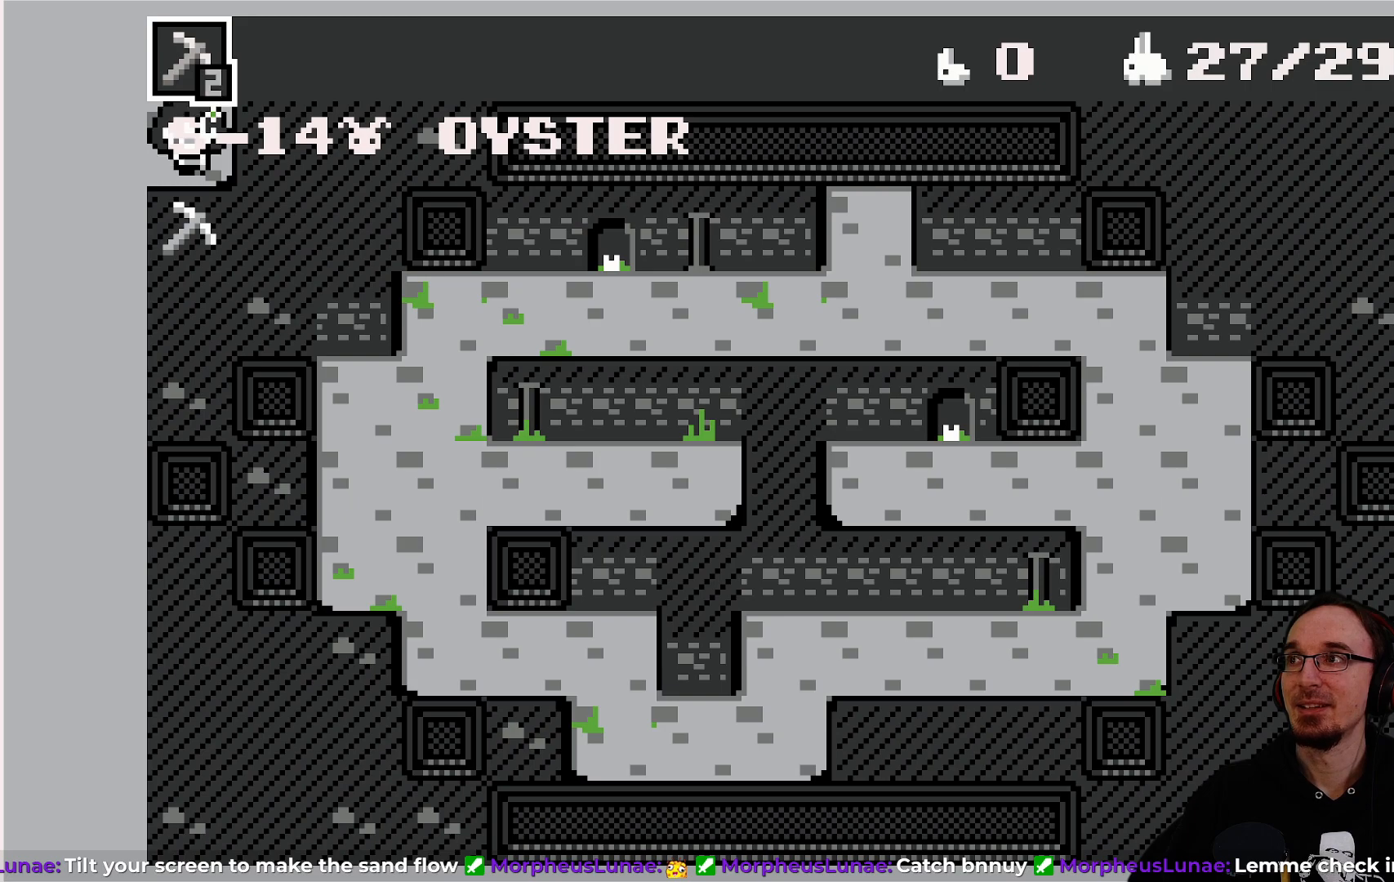
{"buttons": [], "left_stick": "center", "events": []}
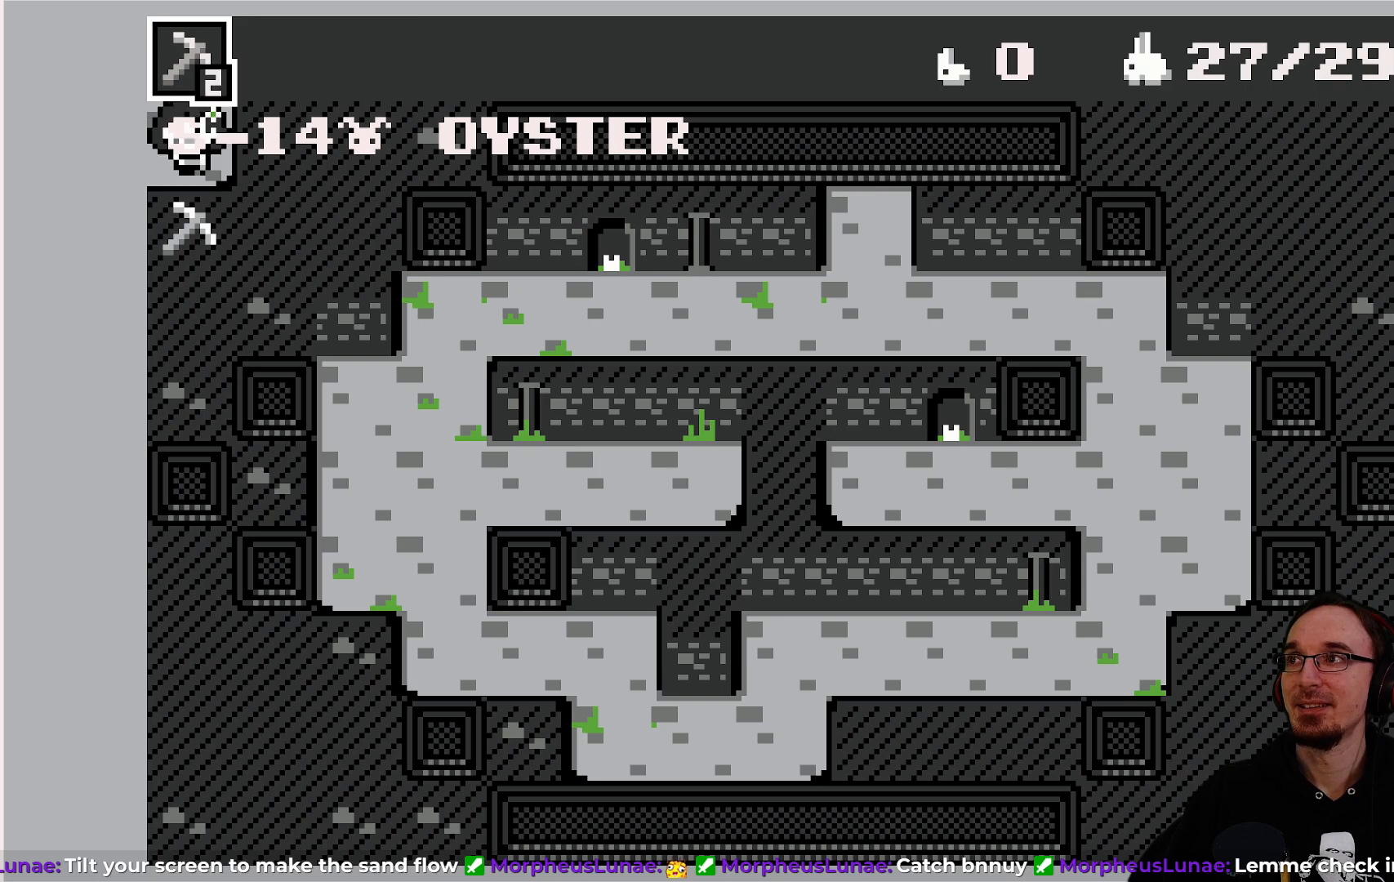
{"buttons": ["DPAD_DOWN"], "left_stick": "center", "events": [[83, "DPAD_DOWN", "down"], [300, "CROSS", "down"], [467, "CROSS", "up"]]}
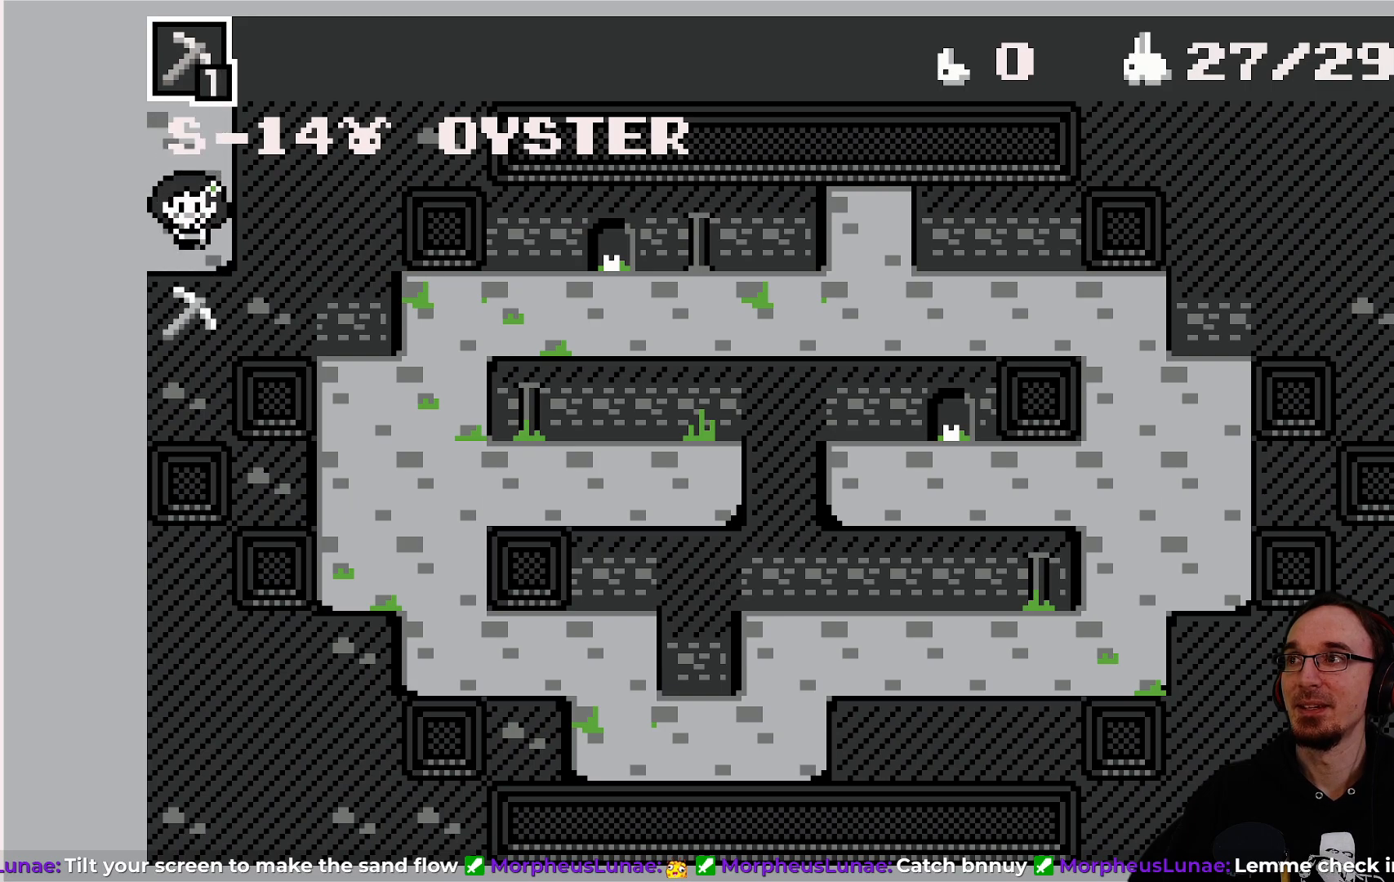
{"buttons": [], "left_stick": "center", "events": [[167, "DPAD_DOWN", "up"]]}
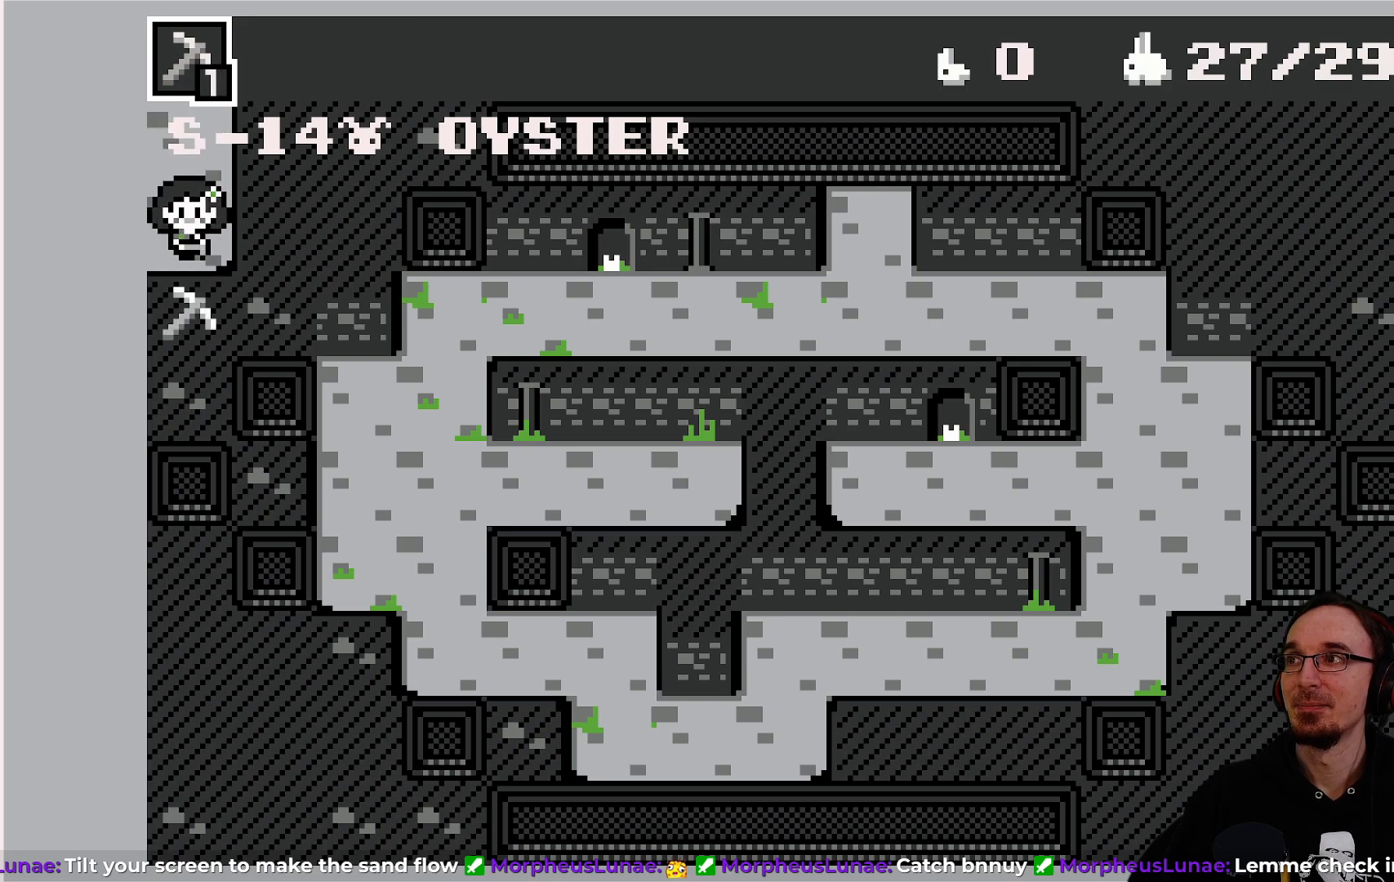
{"buttons": [], "left_stick": "center", "events": []}
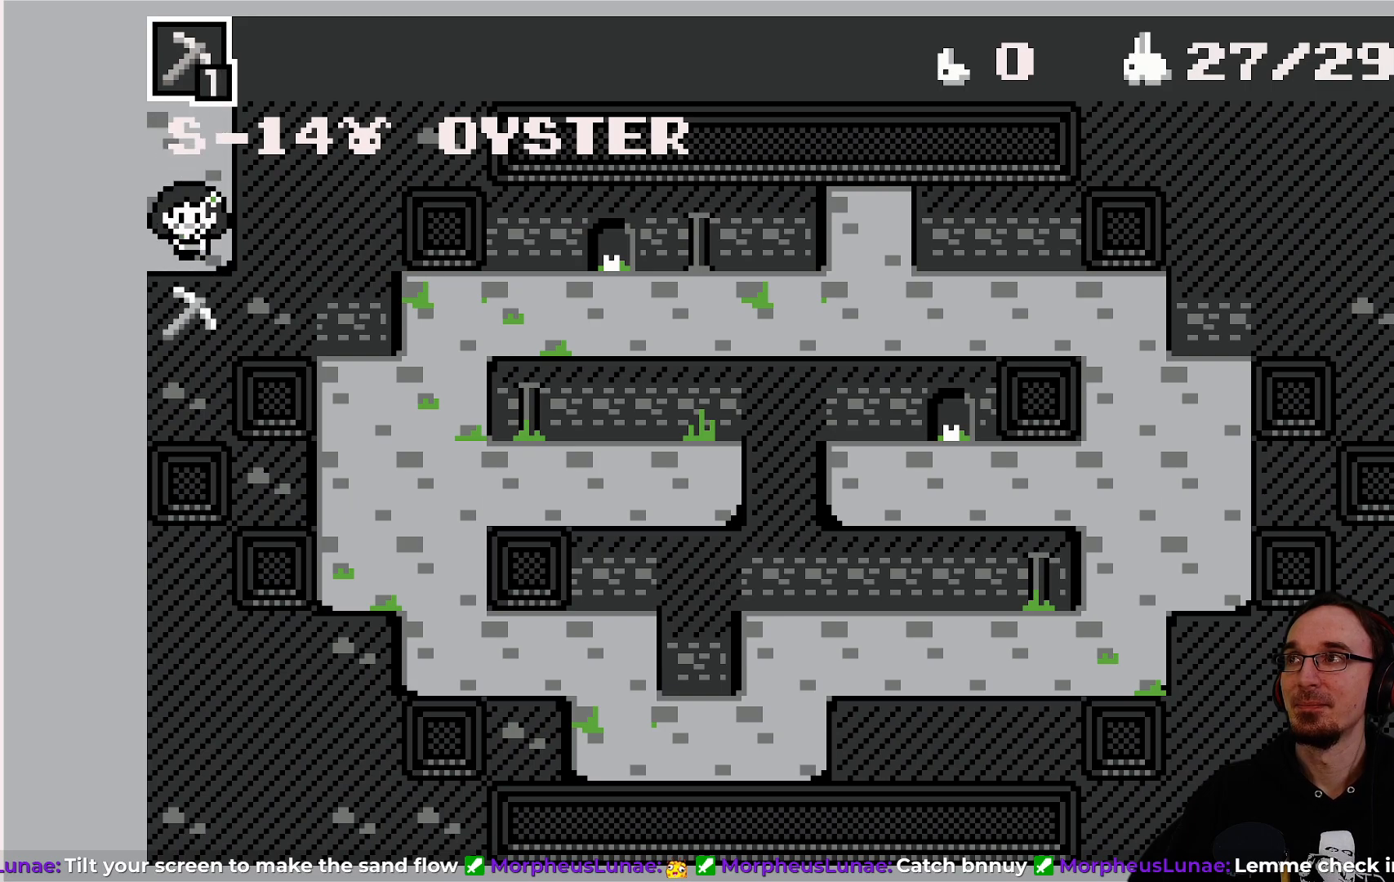
{"buttons": [], "left_stick": "center", "events": [[267, "DPAD_LEFT", "down"], [467, "DPAD_LEFT", "up"]]}
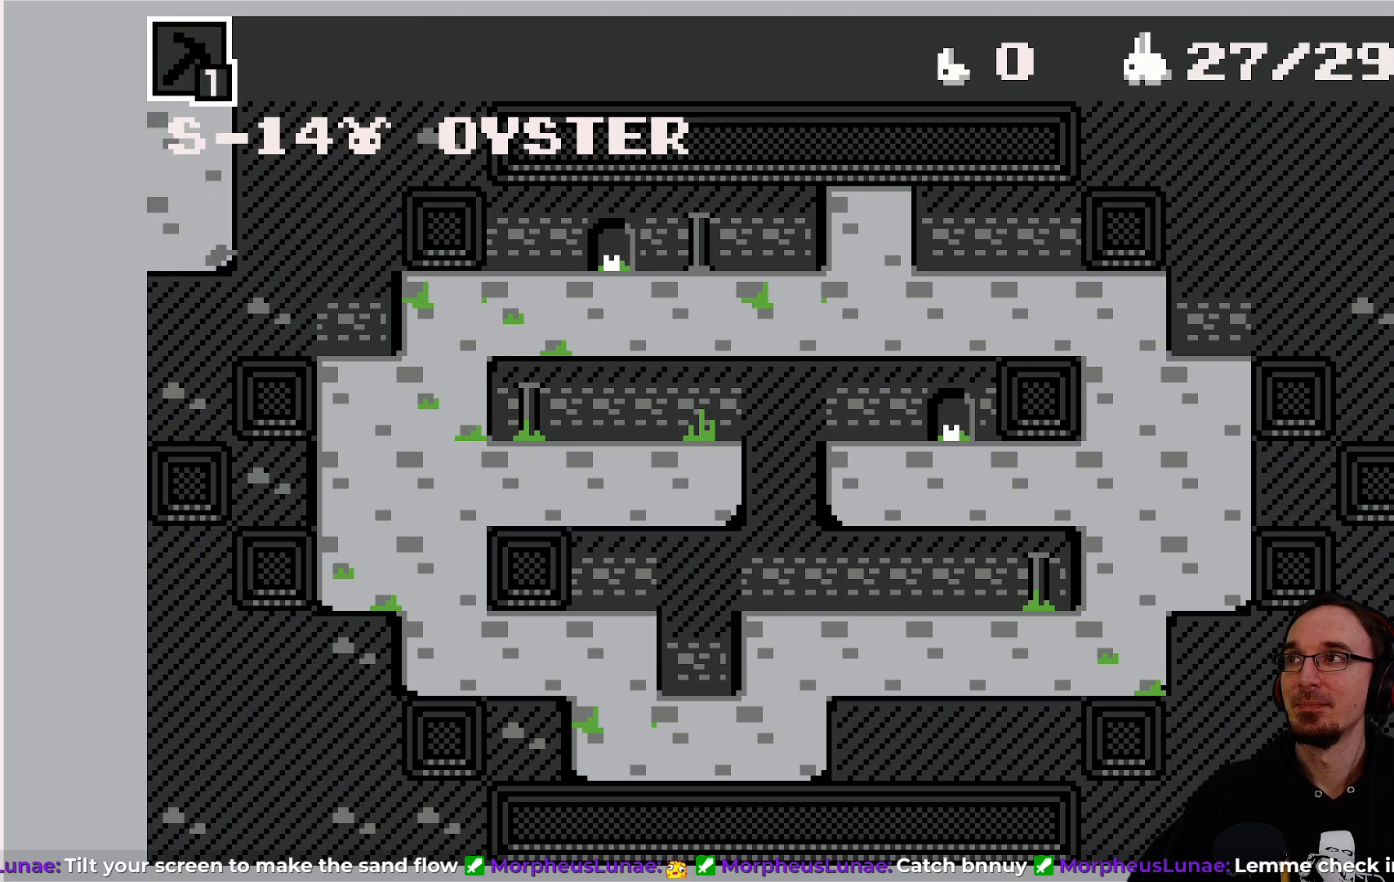
{"buttons": [], "left_stick": "center", "events": []}
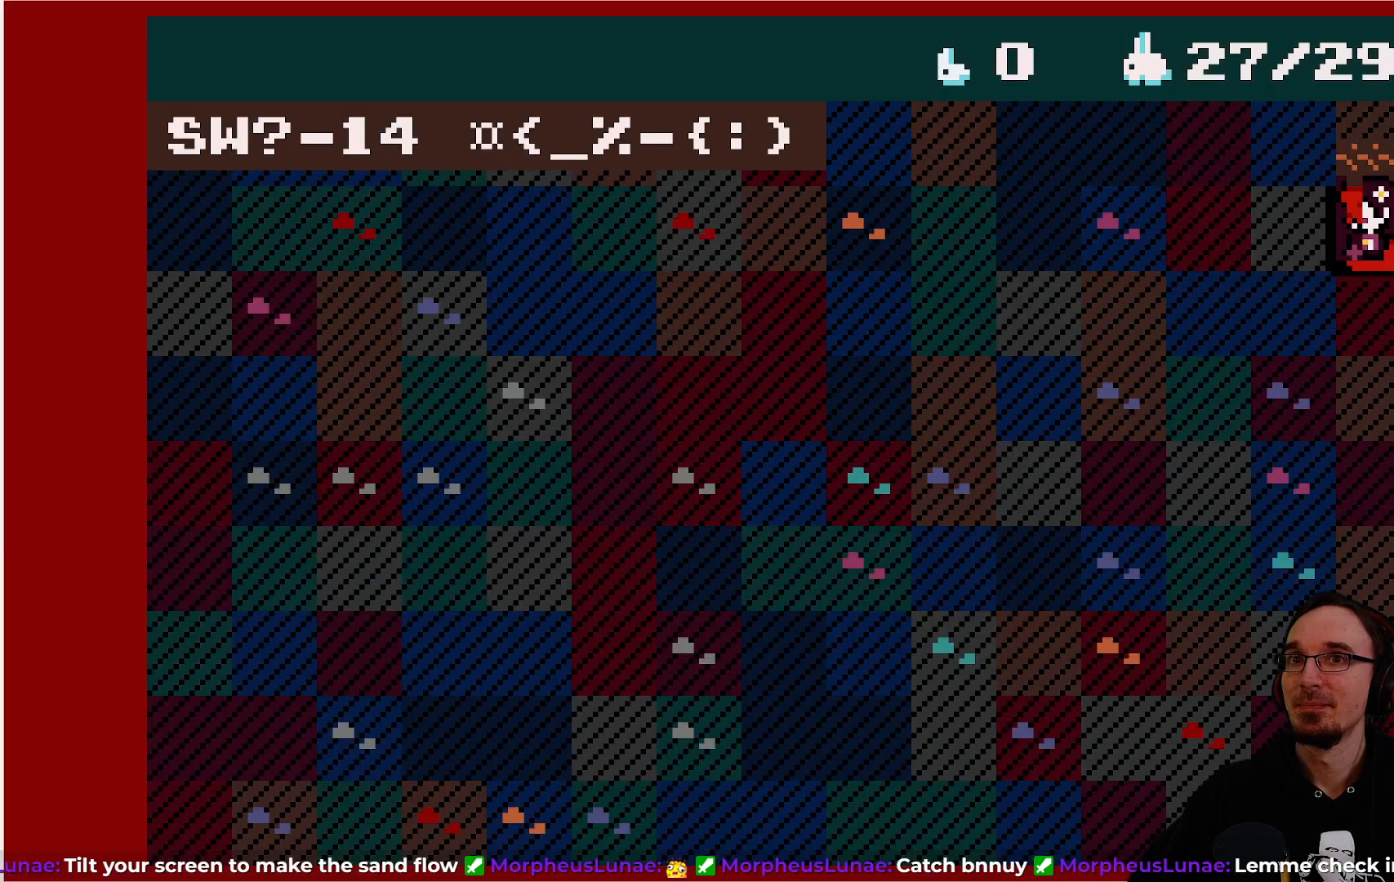
{"buttons": [], "left_stick": "center", "events": []}
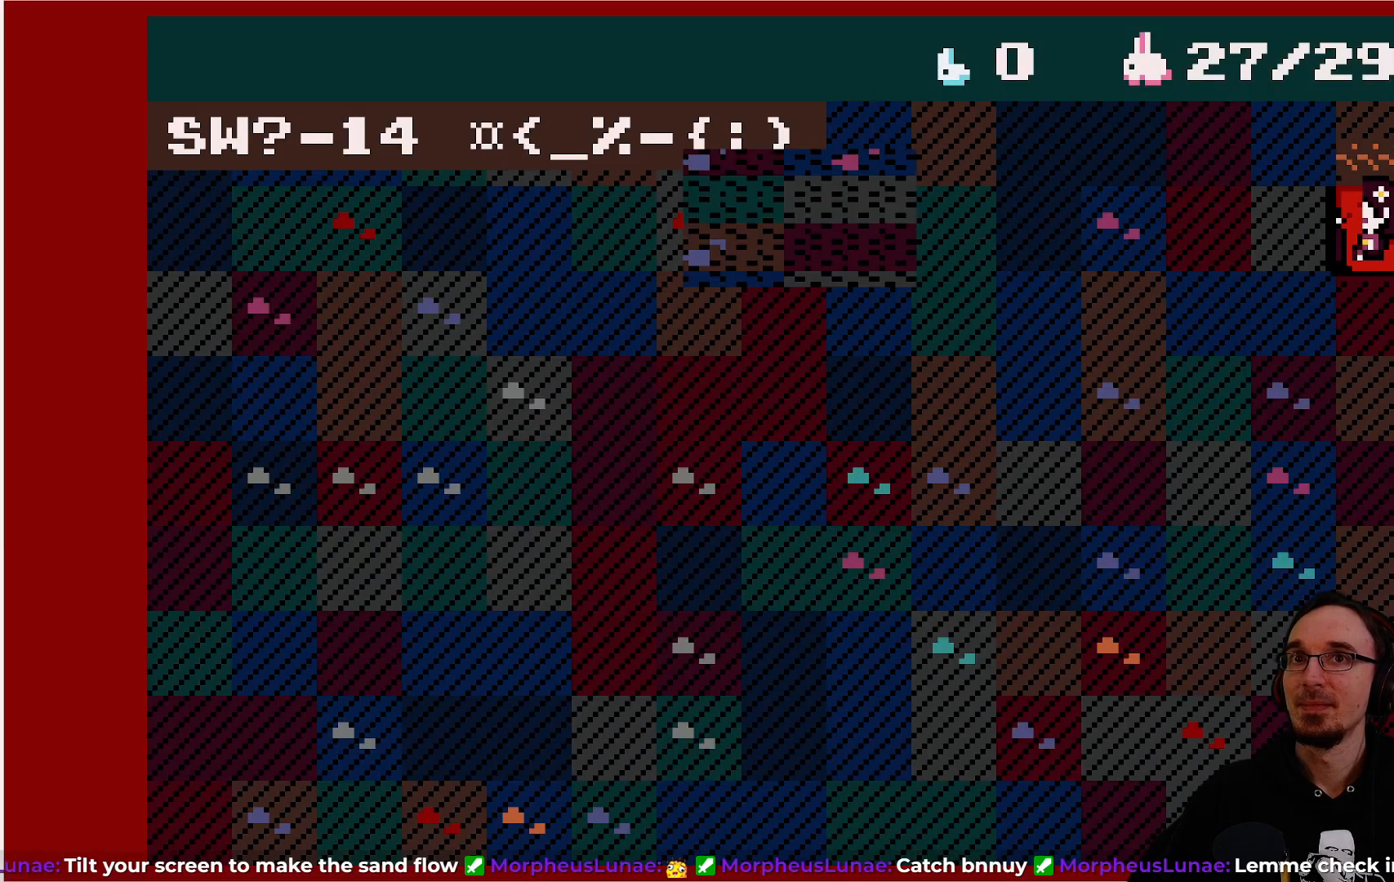
{"buttons": ["DPAD_DOWN"], "left_stick": "center", "events": [[267, "DPAD_DOWN", "down"]]}
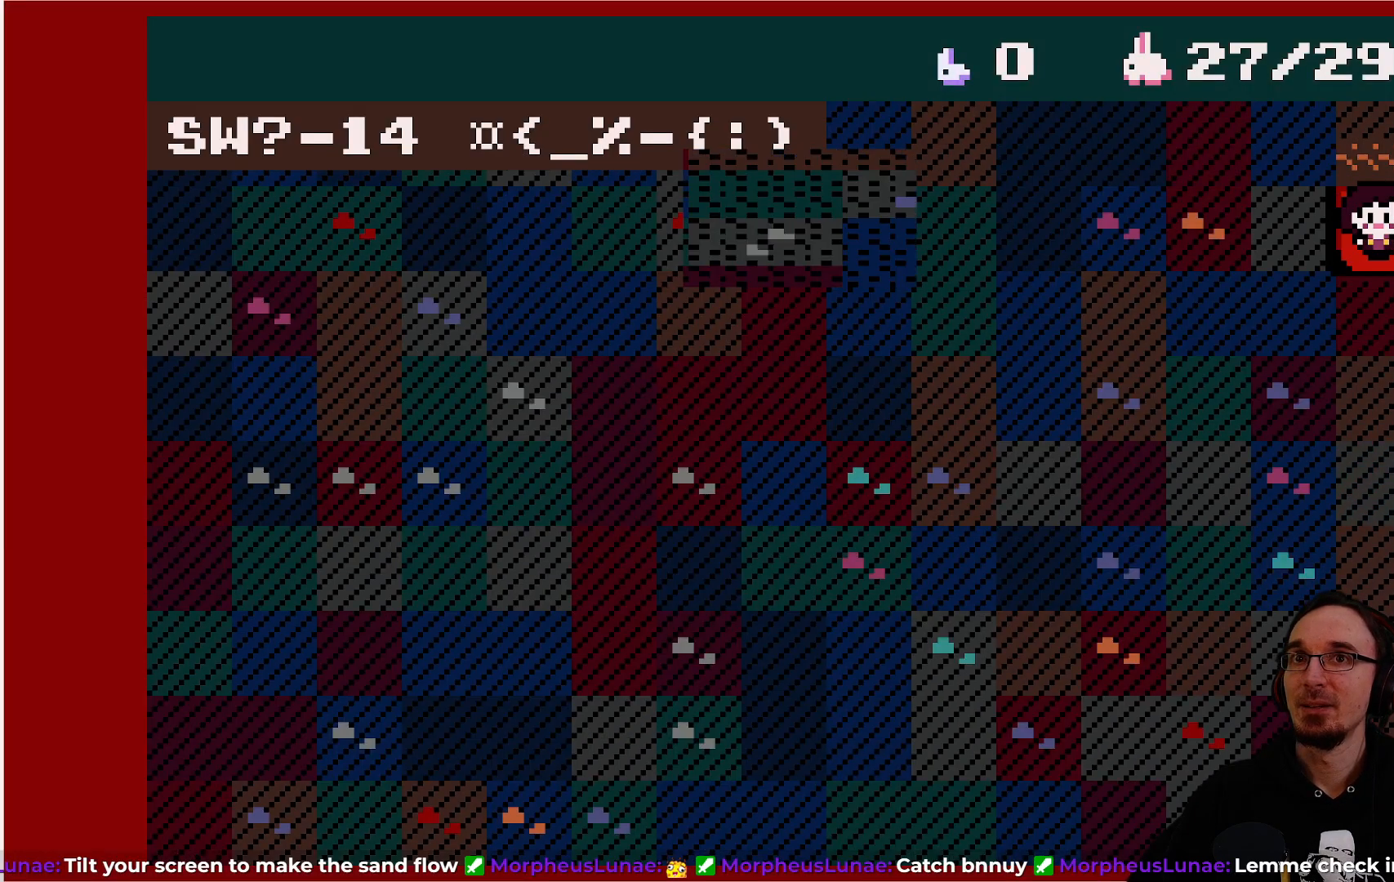
{"buttons": [], "left_stick": "center", "events": [[167, "CROSS", "down"], [283, "CROSS", "up"], [433, "DPAD_DOWN", "up"]]}
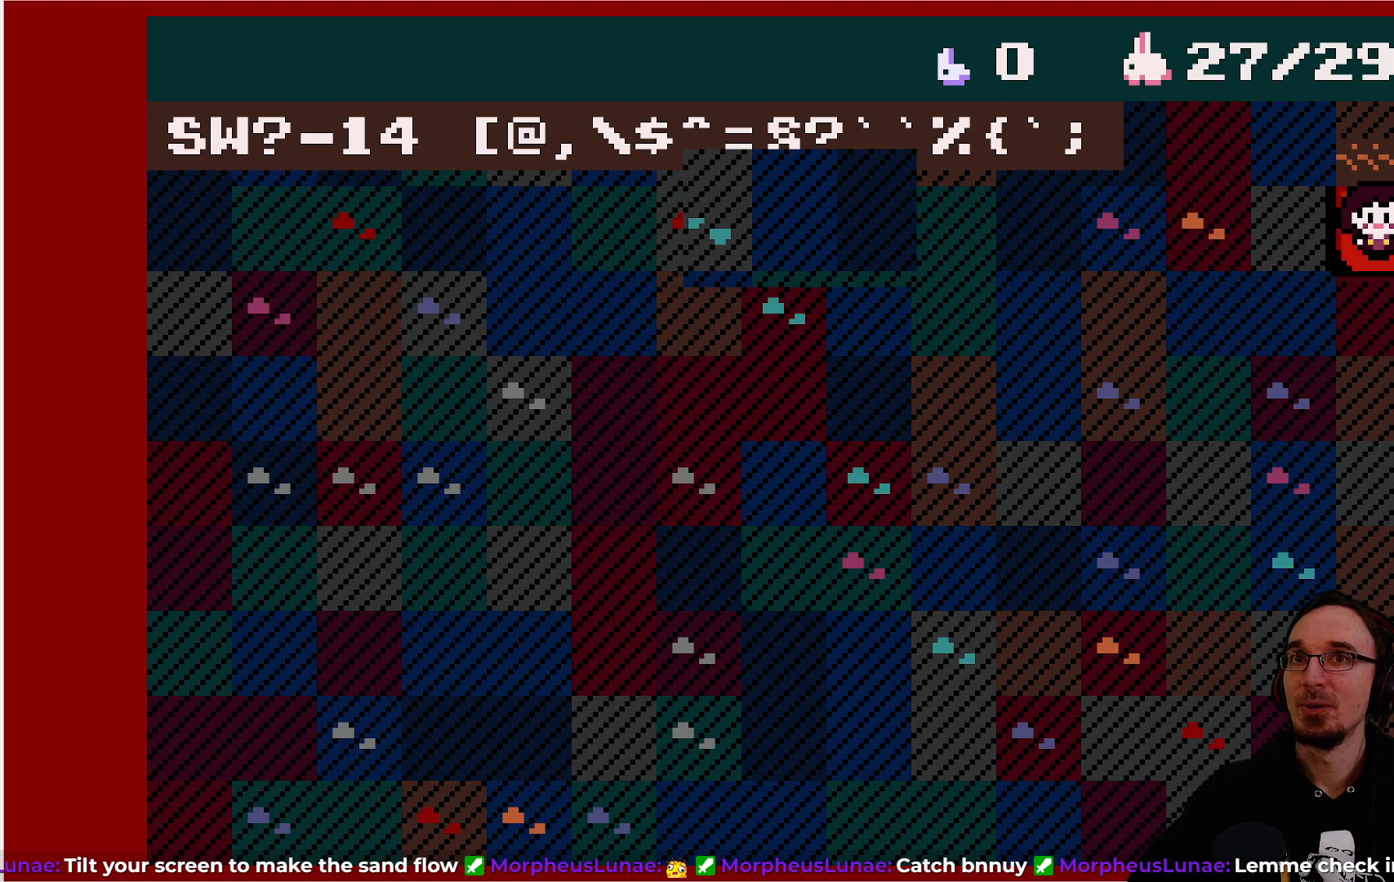
{"buttons": ["CROSS"], "left_stick": "center", "events": [[33, "DPAD_LEFT", "down"], [367, "CROSS", "down"], [483, "DPAD_LEFT", "up"]]}
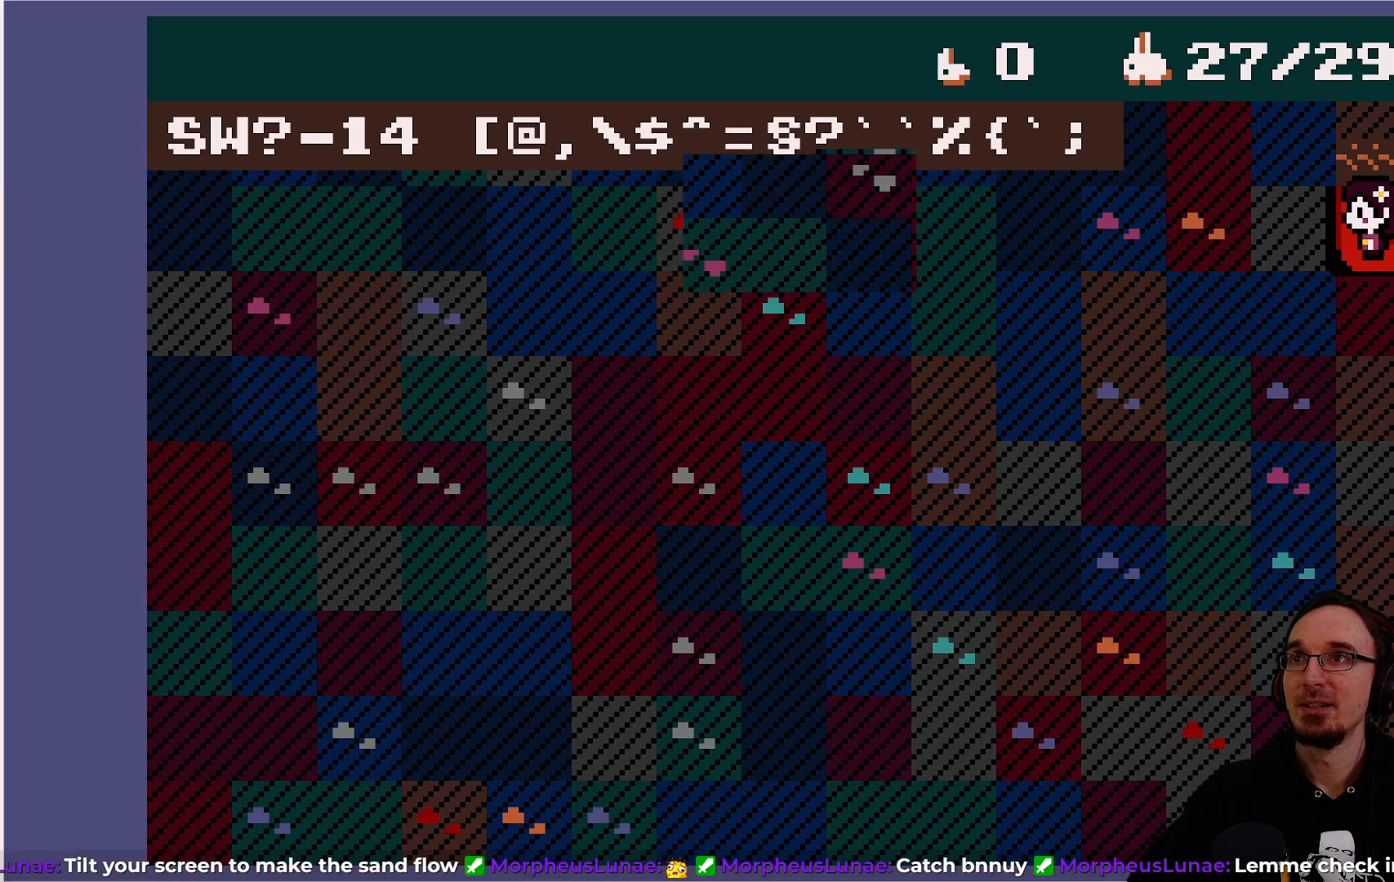
{"buttons": [], "left_stick": "center", "events": [[17, "CROSS", "up"]]}
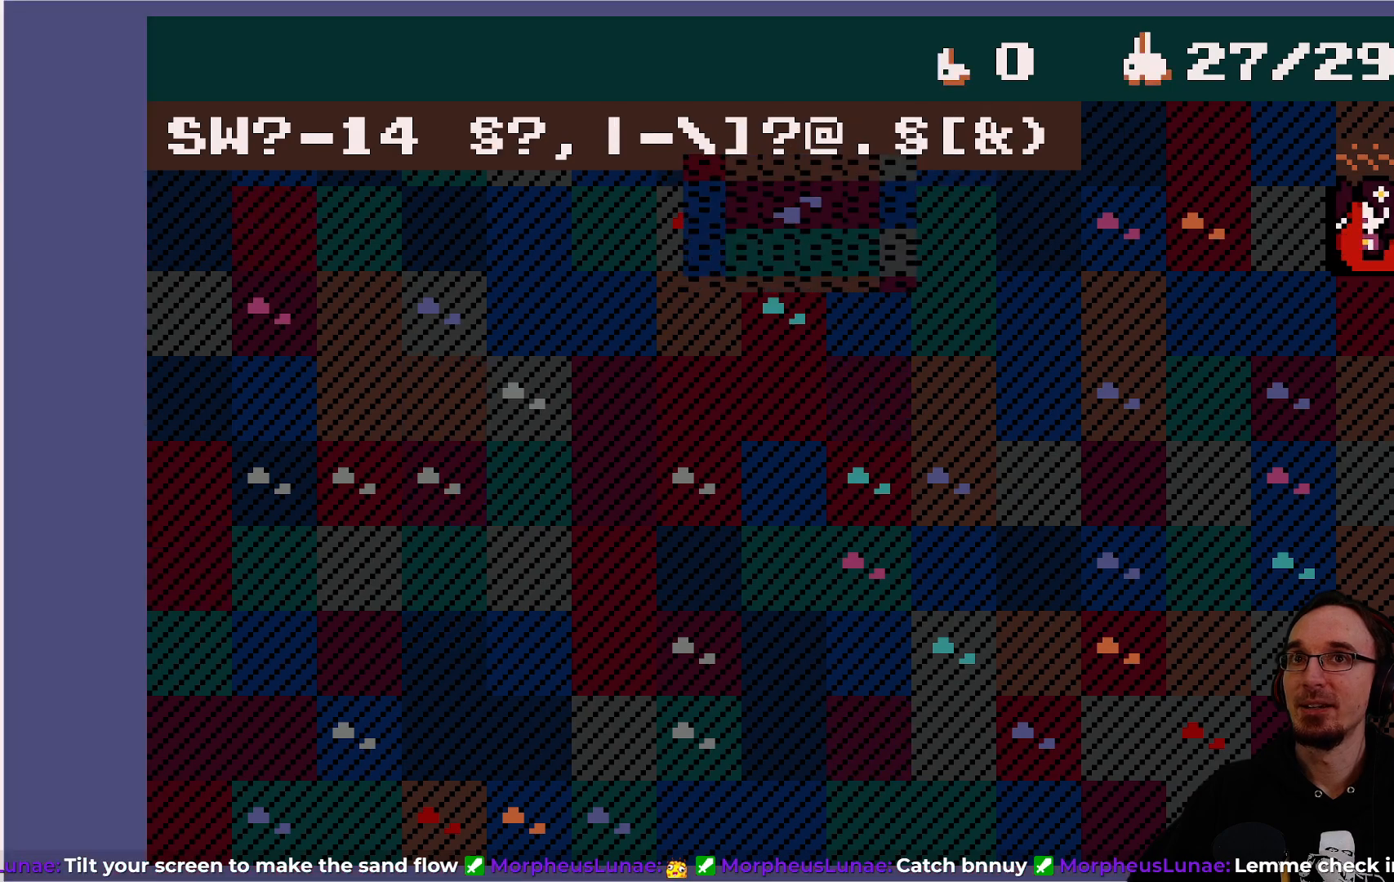
{"buttons": [], "left_stick": "center", "events": [[167, "DPAD_RIGHT", "down"], [383, "DPAD_RIGHT", "up"]]}
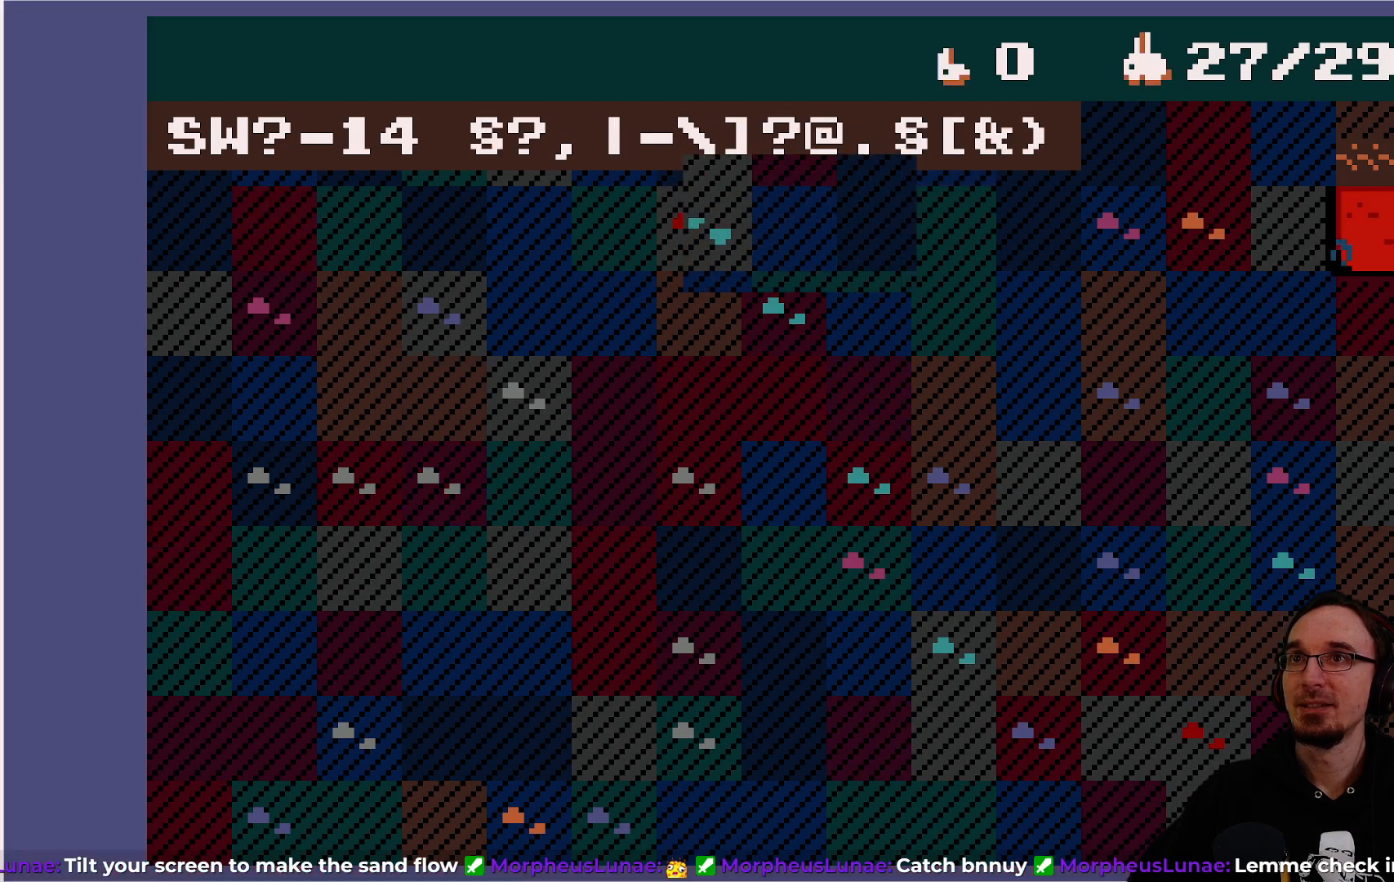
{"buttons": [], "left_stick": "center", "events": []}